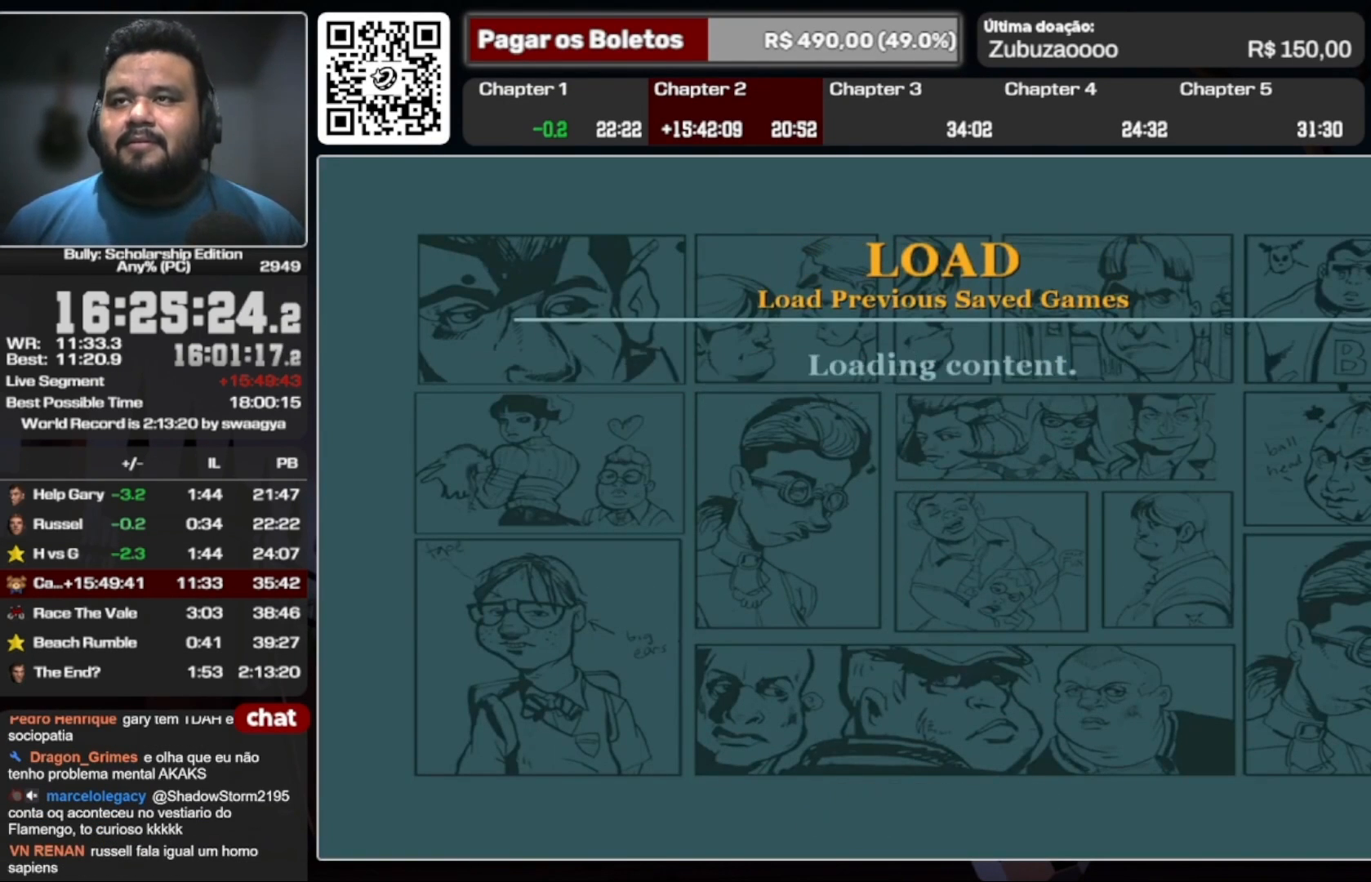
Gameplay with a controller (Xbox layout); each line is a JSON object with the inputs held at the frame after it (dt_ms = milliseconds from this image to that frame). "events" lists button and stick changes between this image and that frame as [ms after this image, input, new state], when the widget could be followed in between. Not read: L3 R3.
{"dt_ms": 500, "buttons": ["A"], "left_stick": "right", "right_stick": "center", "events": [[367, "A", "down"], [367, "left_stick", "right"]]}
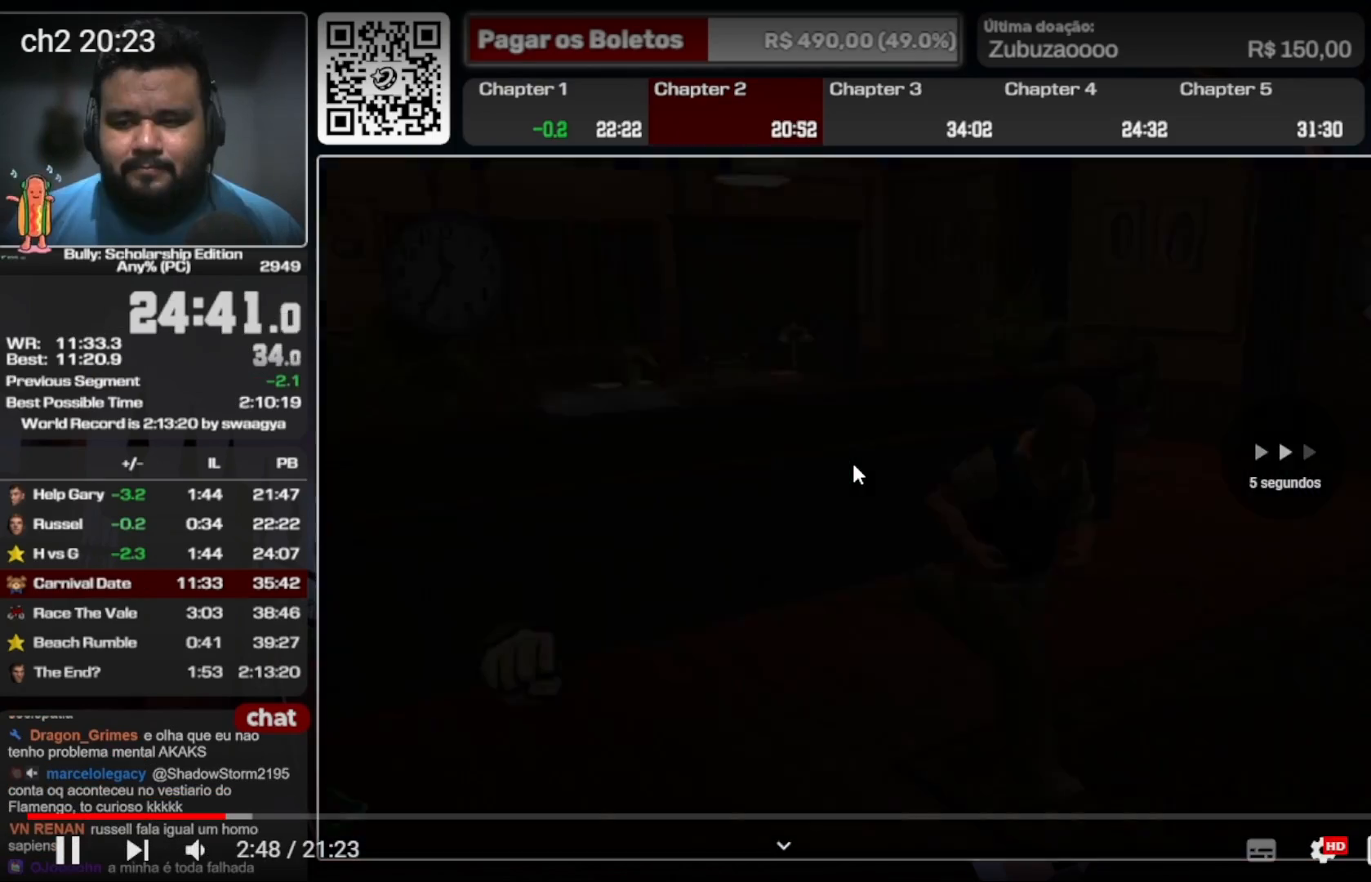
{"dt_ms": 500, "buttons": ["A"], "left_stick": "right", "right_stick": "center", "events": [[33, "A", "up"], [100, "A", "down"], [200, "A", "up"], [267, "A", "down"]]}
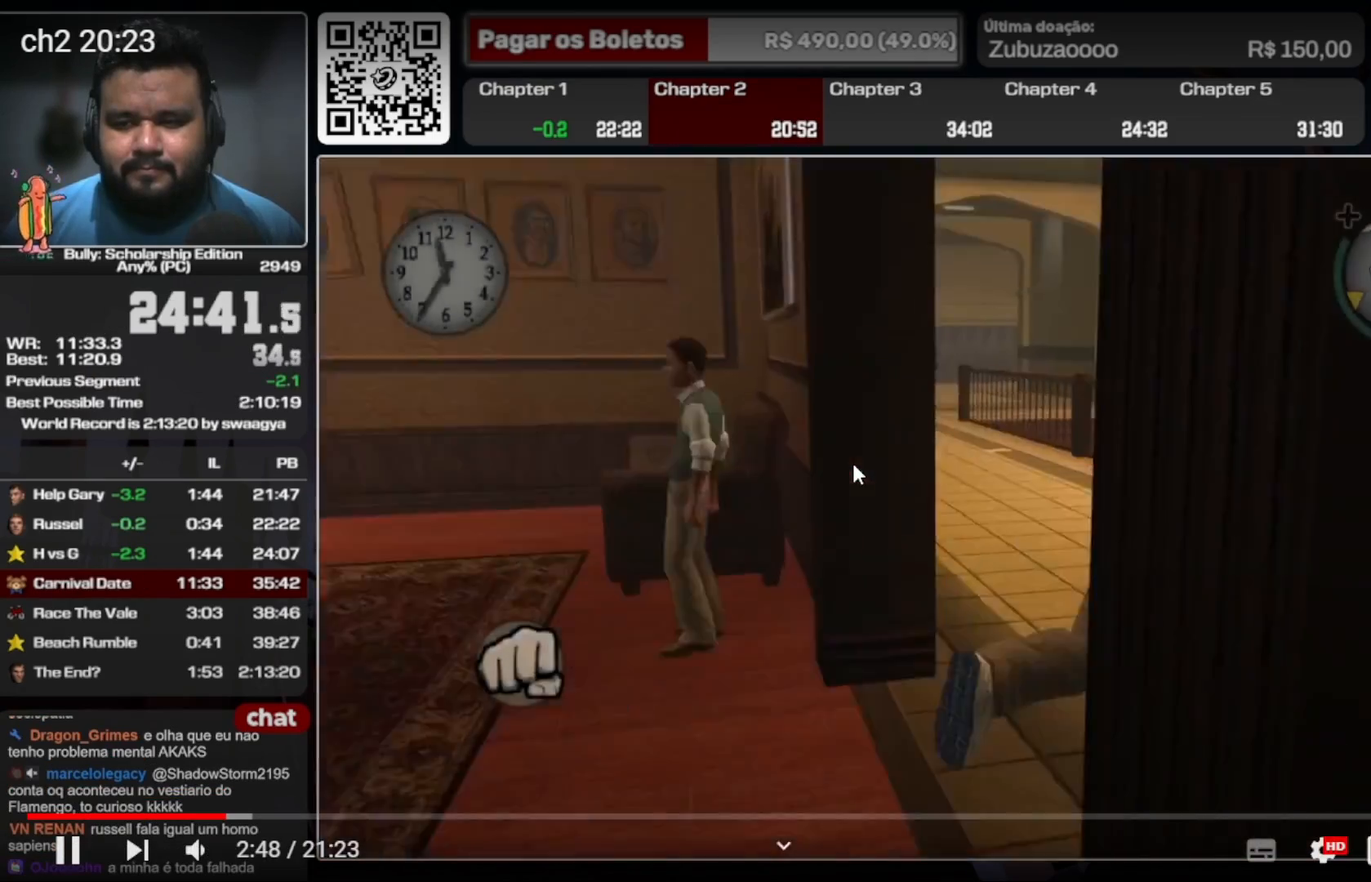
{"dt_ms": 500, "buttons": ["A", "R2"], "left_stick": "up-right", "right_stick": "center", "events": [[133, "left_stick", "up-right"], [233, "A", "up"], [233, "B", "down"], [500, "A", "down"], [500, "B", "up"], [500, "R2", "down"]]}
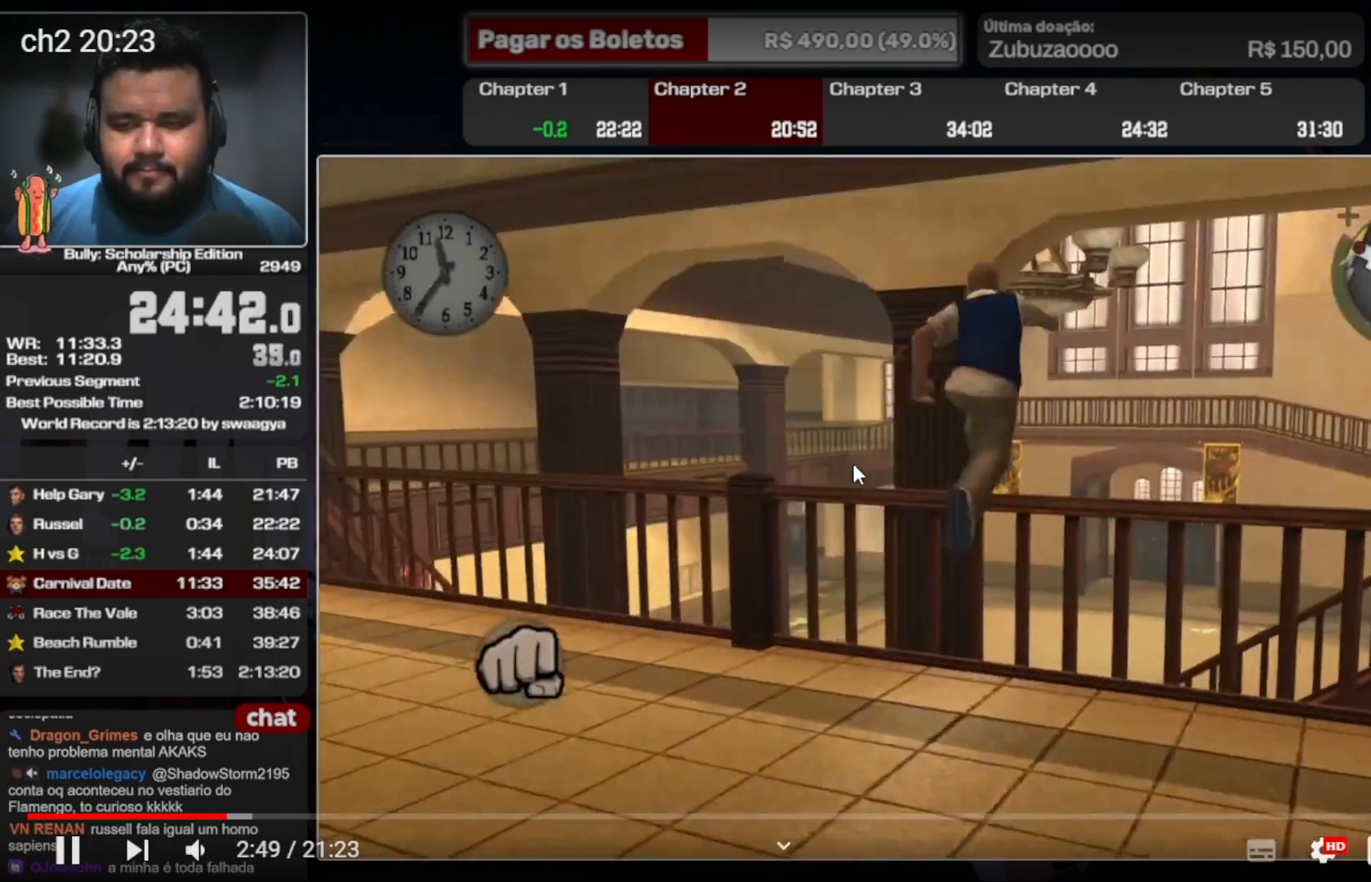
{"dt_ms": 500, "buttons": ["A", "R2"], "left_stick": "up-right", "right_stick": "right", "events": [[200, "right_stick", "right"]]}
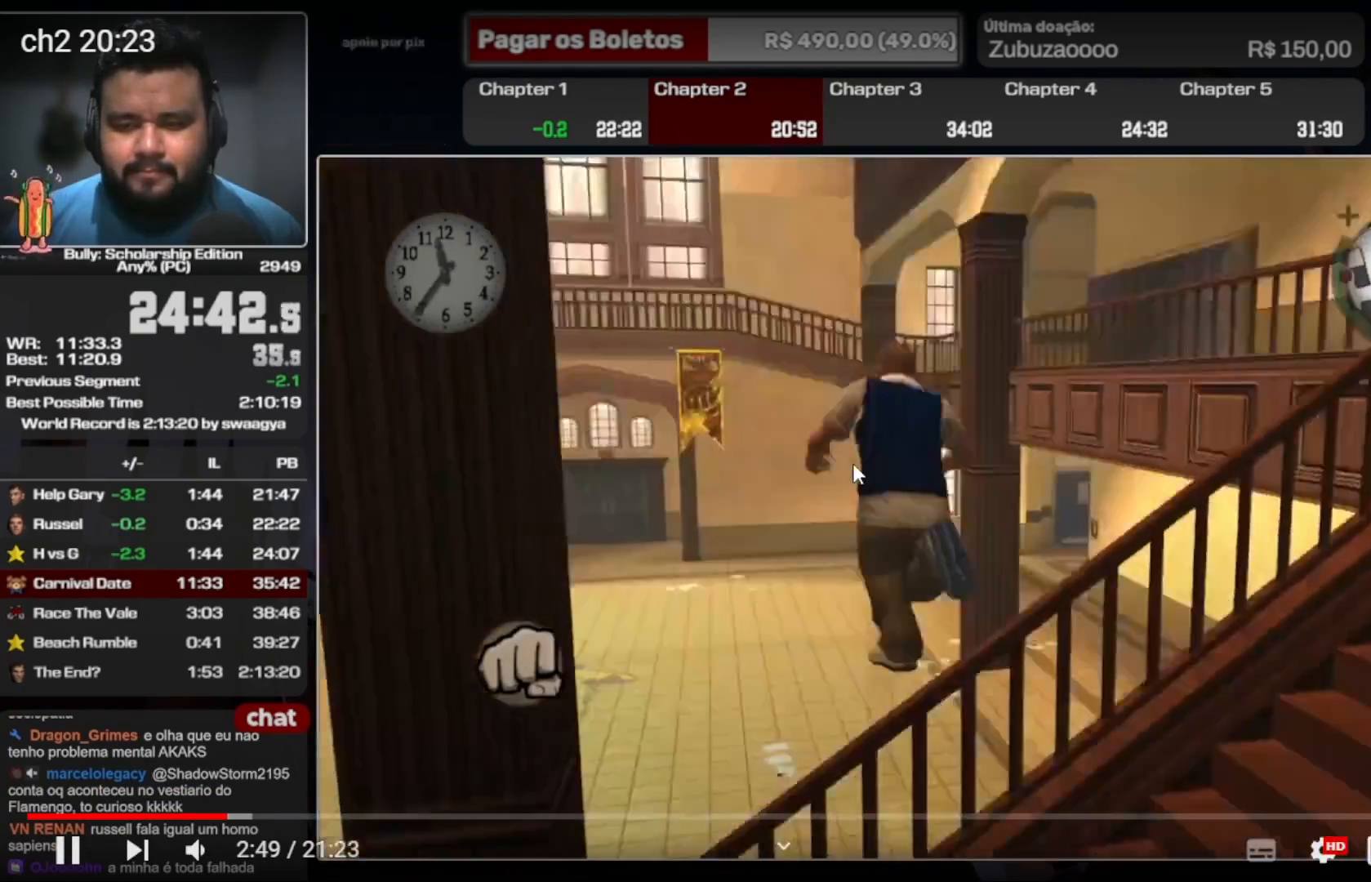
{"dt_ms": 500, "buttons": ["A", "R2"], "left_stick": "up-right", "right_stick": "right", "events": []}
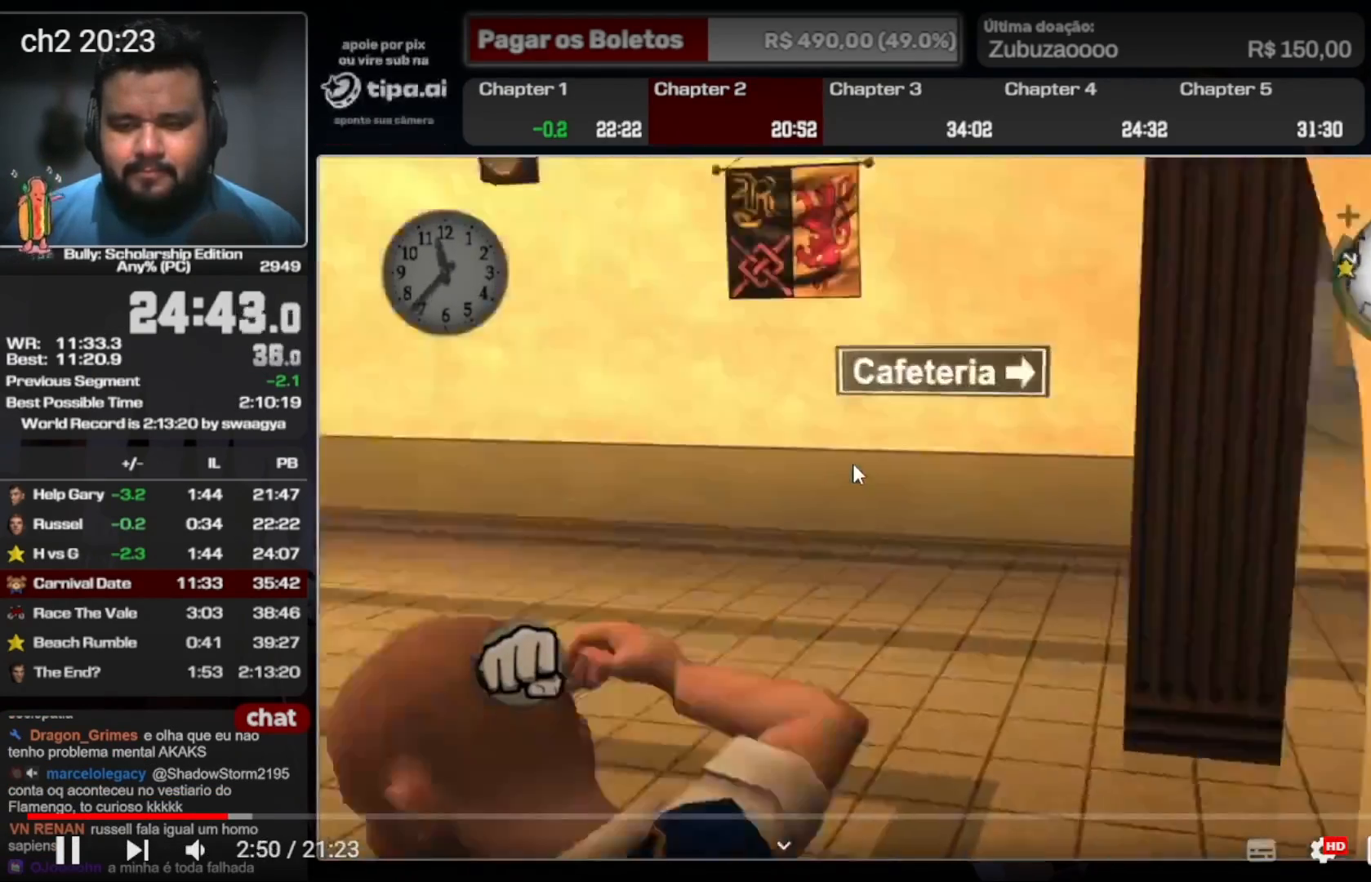
{"dt_ms": 500, "buttons": ["R2"], "left_stick": "up", "right_stick": "center", "events": [[333, "A", "up"], [333, "left_stick", "up"], [333, "right_stick", "center"], [400, "A", "down"], [467, "A", "up"]]}
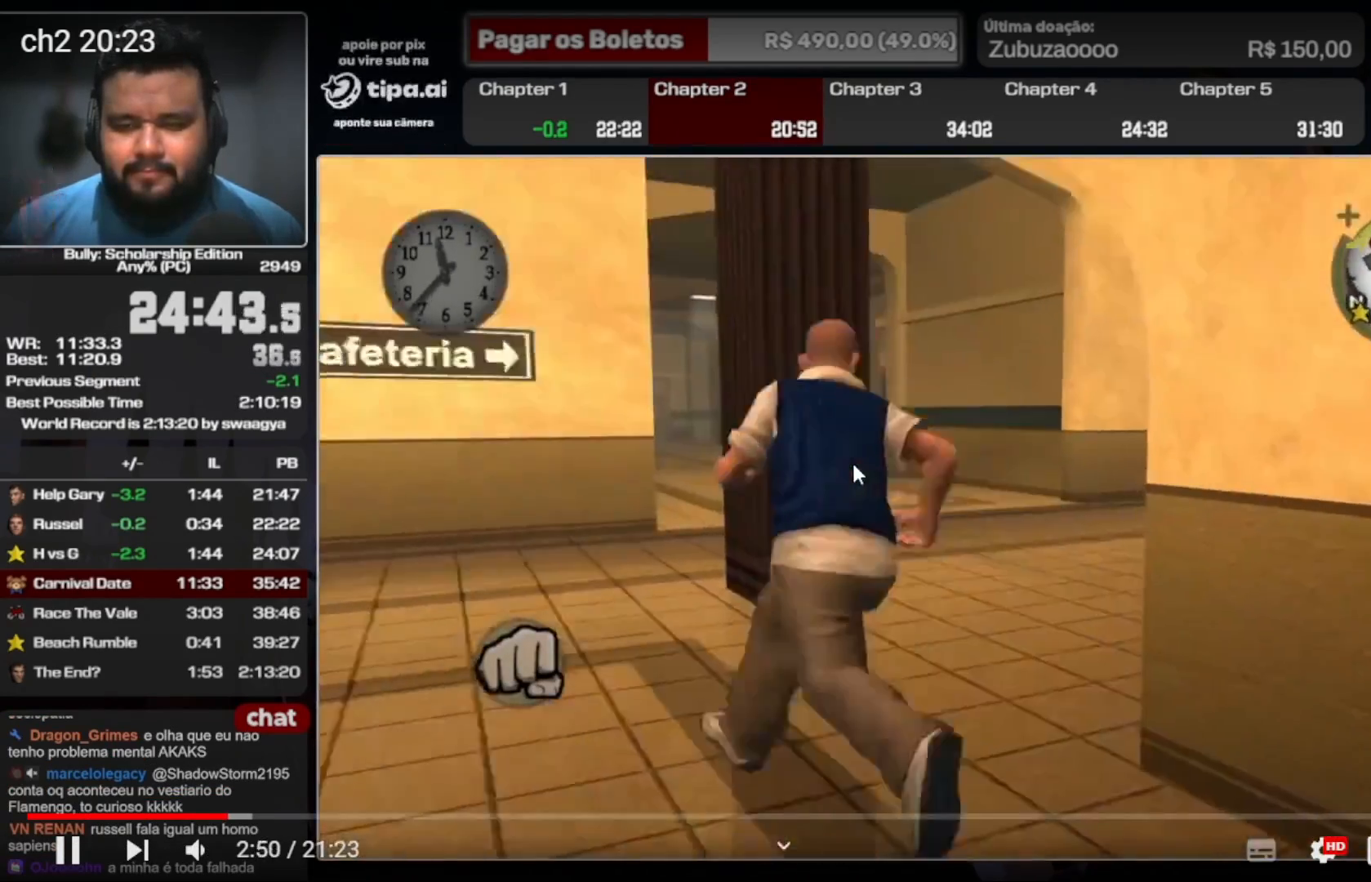
{"dt_ms": 500, "buttons": ["A"], "left_stick": "up-right", "right_stick": "center", "events": [[33, "A", "down"], [133, "L1", "down"], [133, "R2", "up"], [233, "A", "up"], [267, "L1", "up"], [300, "A", "down"], [333, "left_stick", "up-right"], [400, "A", "up"], [467, "A", "down"]]}
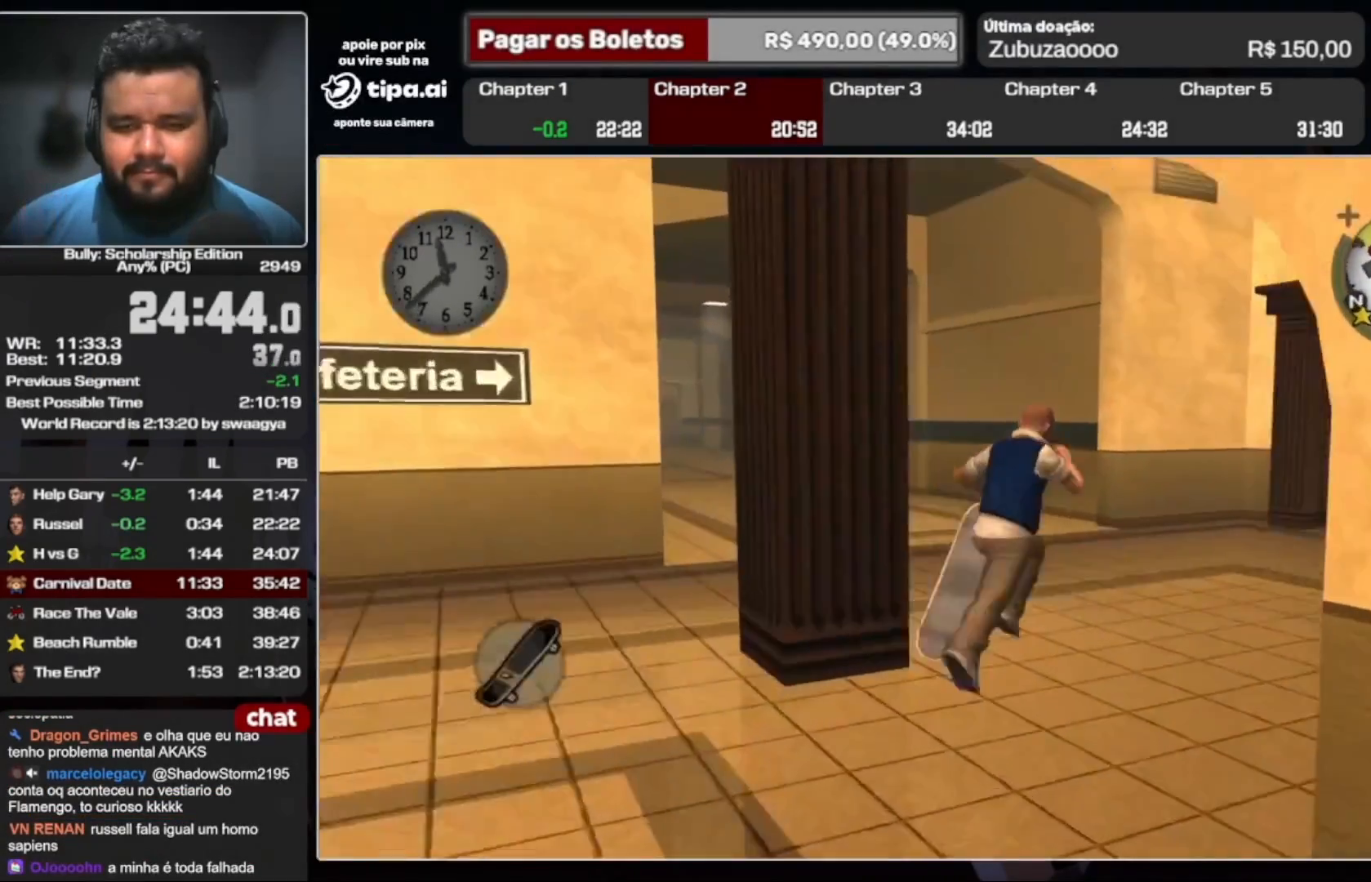
{"dt_ms": 500, "buttons": ["A"], "left_stick": "up-right", "right_stick": "center", "events": [[67, "A", "up"], [133, "A", "down"], [200, "A", "up"], [300, "A", "down"], [367, "A", "up"], [467, "A", "down"]]}
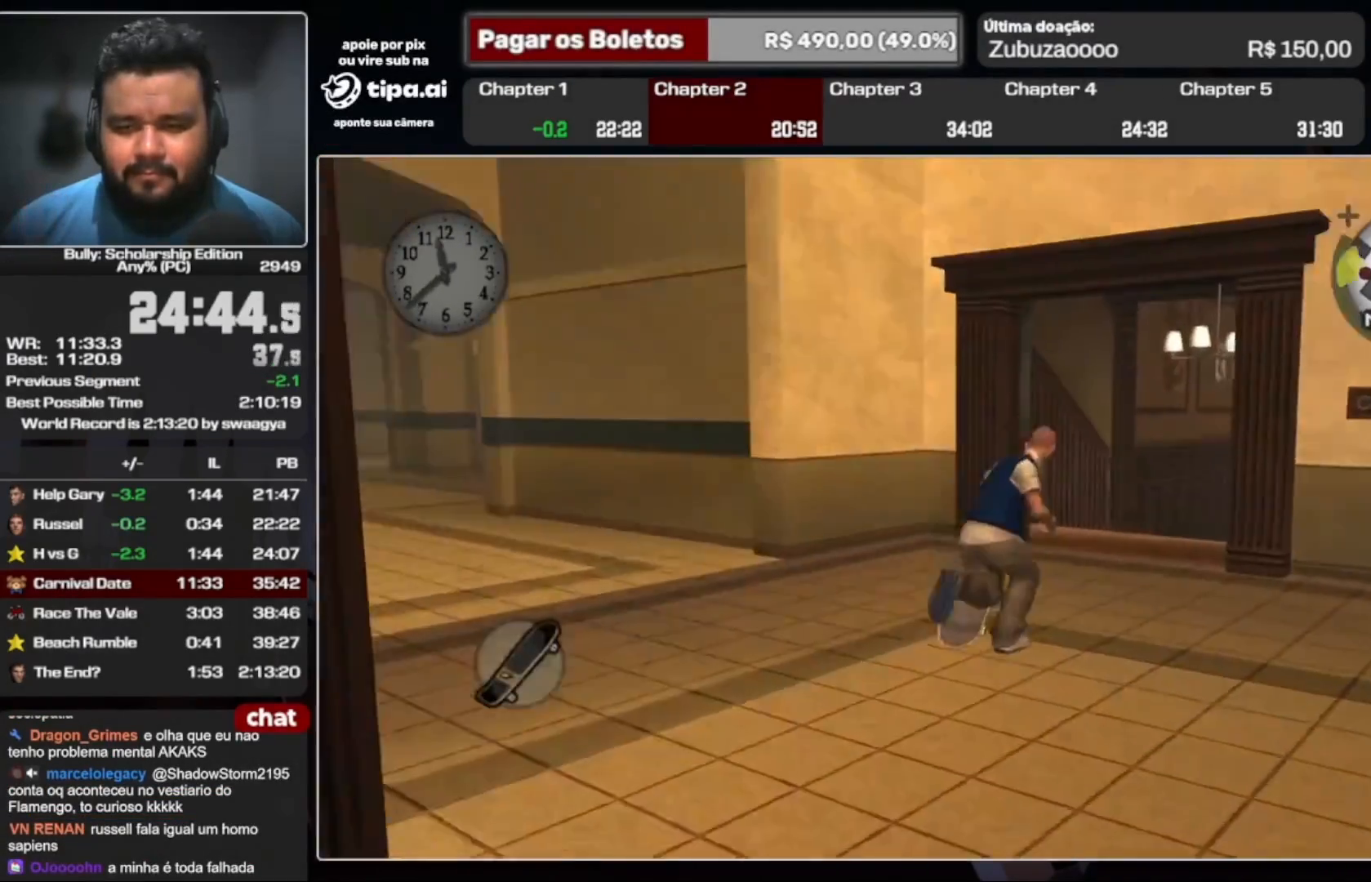
{"dt_ms": 500, "buttons": ["A"], "left_stick": "up-right", "right_stick": "center", "events": [[33, "A", "up"], [267, "A", "down"], [333, "A", "up"], [467, "A", "down"]]}
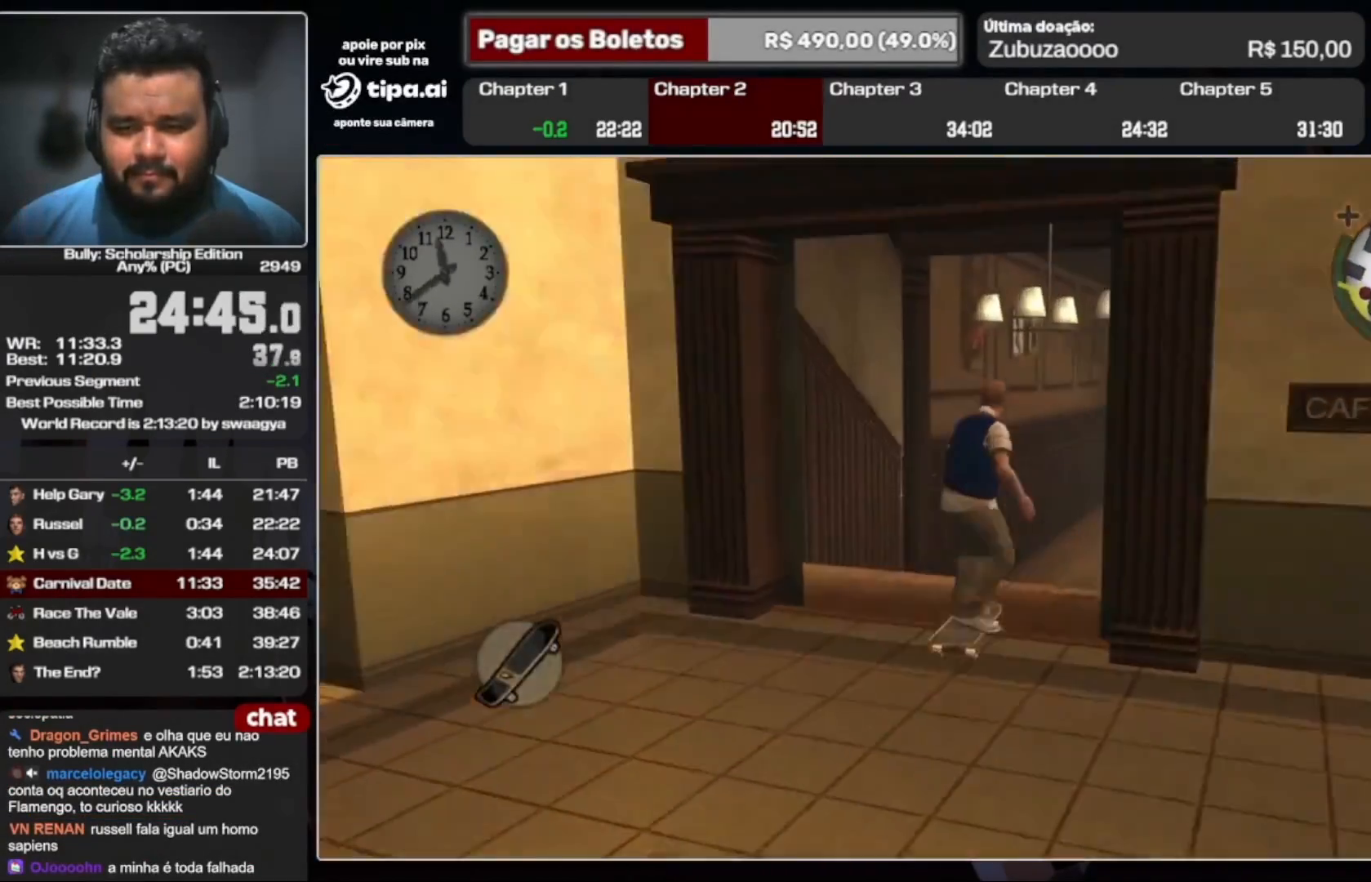
{"dt_ms": 500, "buttons": ["A"], "left_stick": "up", "right_stick": "center", "events": [[33, "A", "up"], [167, "A", "down"], [167, "left_stick", "up"], [233, "A", "up"], [333, "A", "down"], [400, "A", "up"], [500, "A", "down"]]}
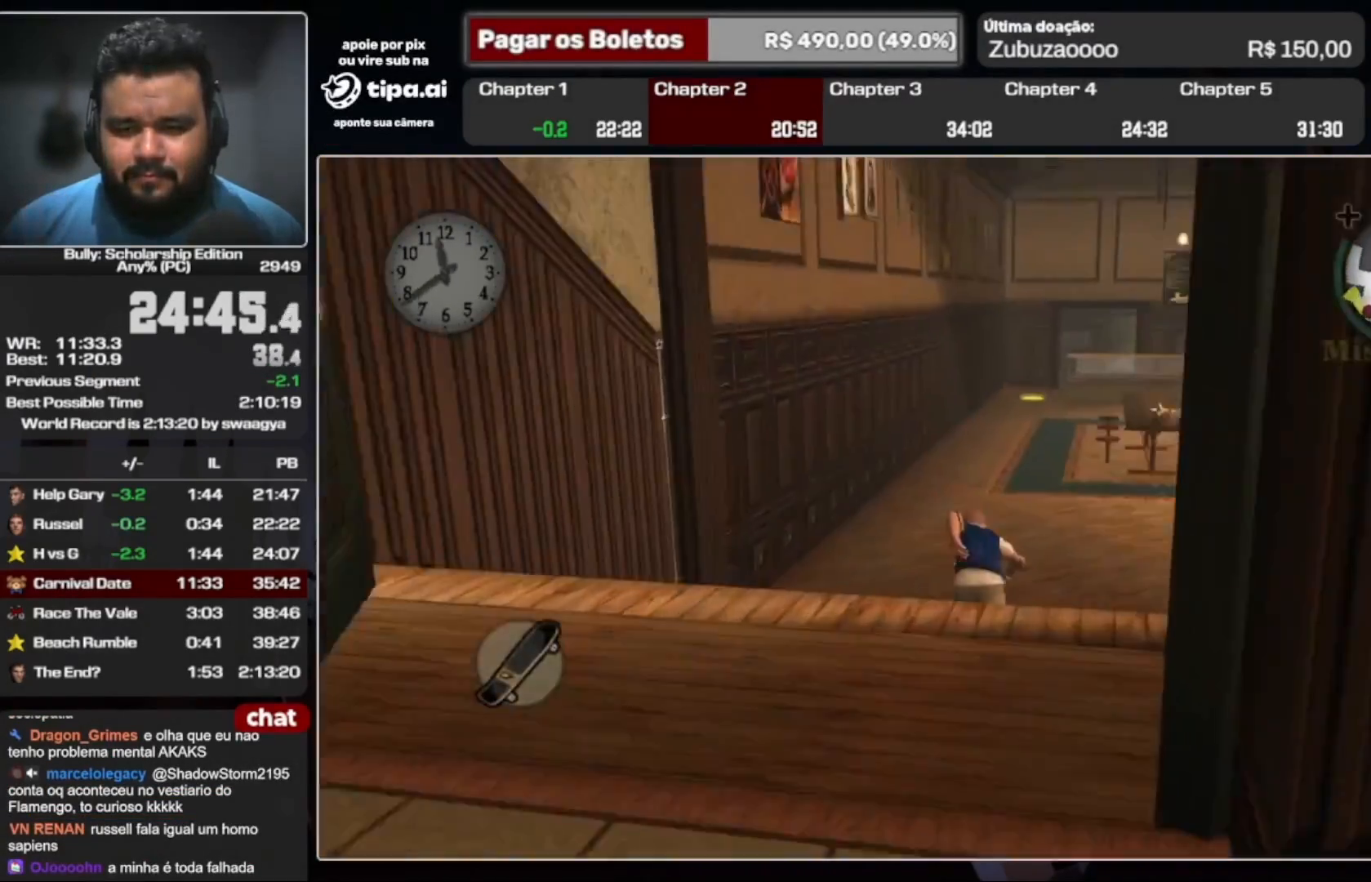
{"dt_ms": 500, "buttons": [], "left_stick": "up", "right_stick": "center", "events": [[33, "A", "up"], [133, "A", "down"], [133, "left_stick", "down-left"], [233, "A", "up"], [233, "left_stick", "right"], [300, "A", "down"], [333, "left_stick", "up-left"], [367, "A", "up"], [400, "left_stick", "up"]]}
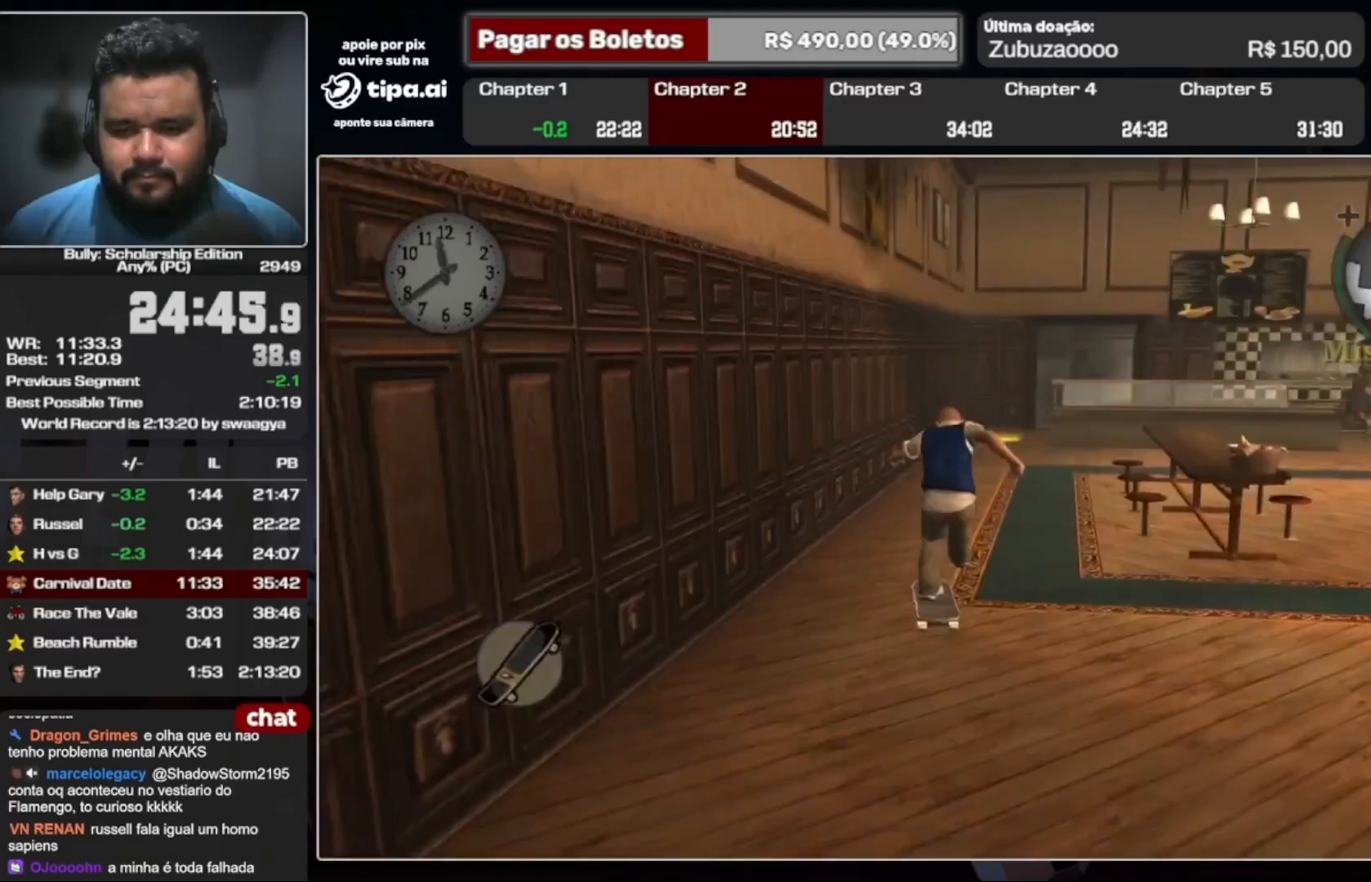
{"dt_ms": 500, "buttons": [], "left_stick": "up", "right_stick": "center", "events": [[67, "left_stick", "up-right"], [100, "A", "down"], [167, "A", "up"], [200, "L1", "down"], [267, "A", "down"], [267, "left_stick", "up"], [333, "A", "up"], [333, "L1", "up"]]}
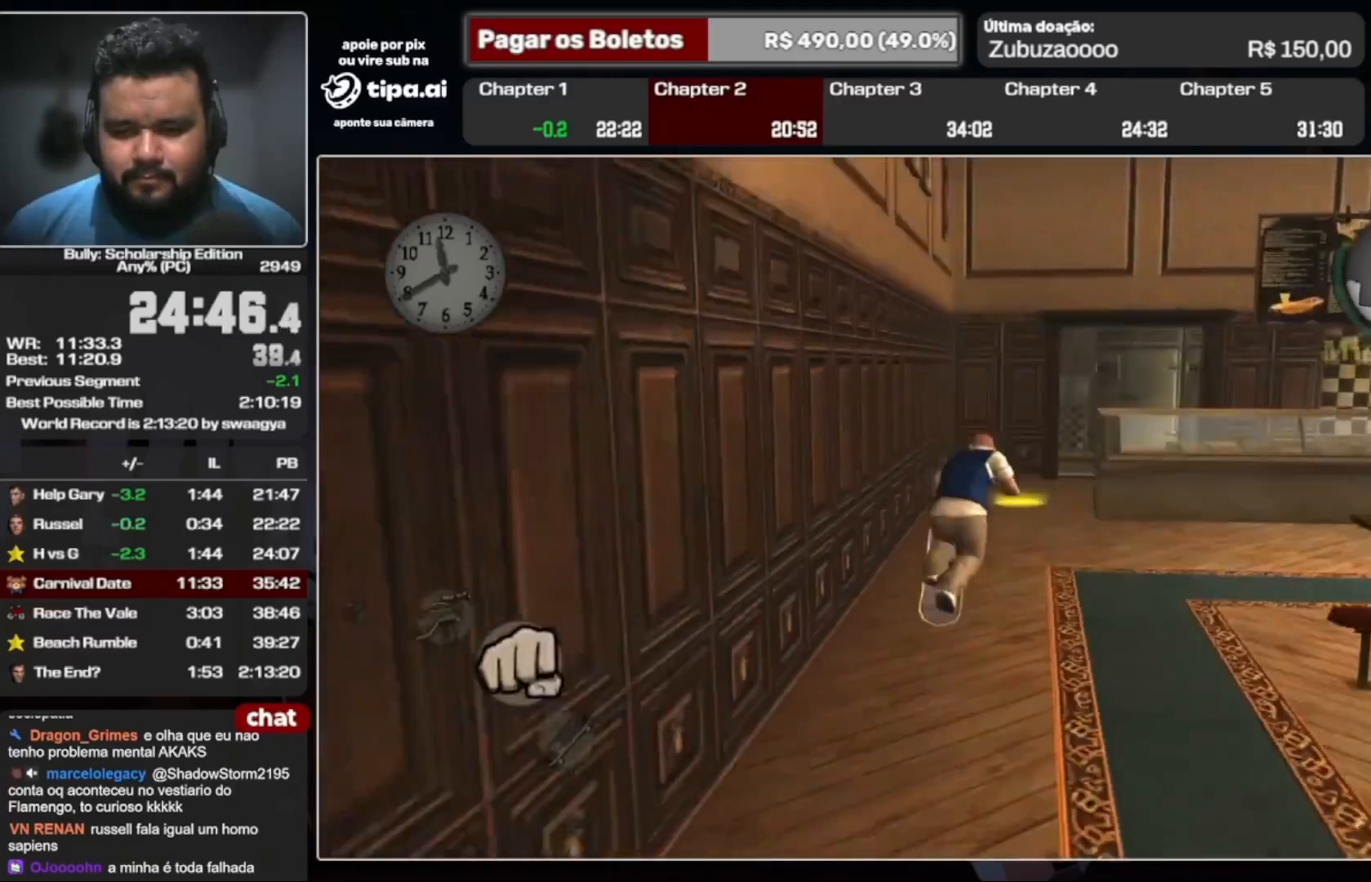
{"dt_ms": 500, "buttons": ["A"], "left_stick": "up", "right_stick": "center", "events": [[200, "A", "down"]]}
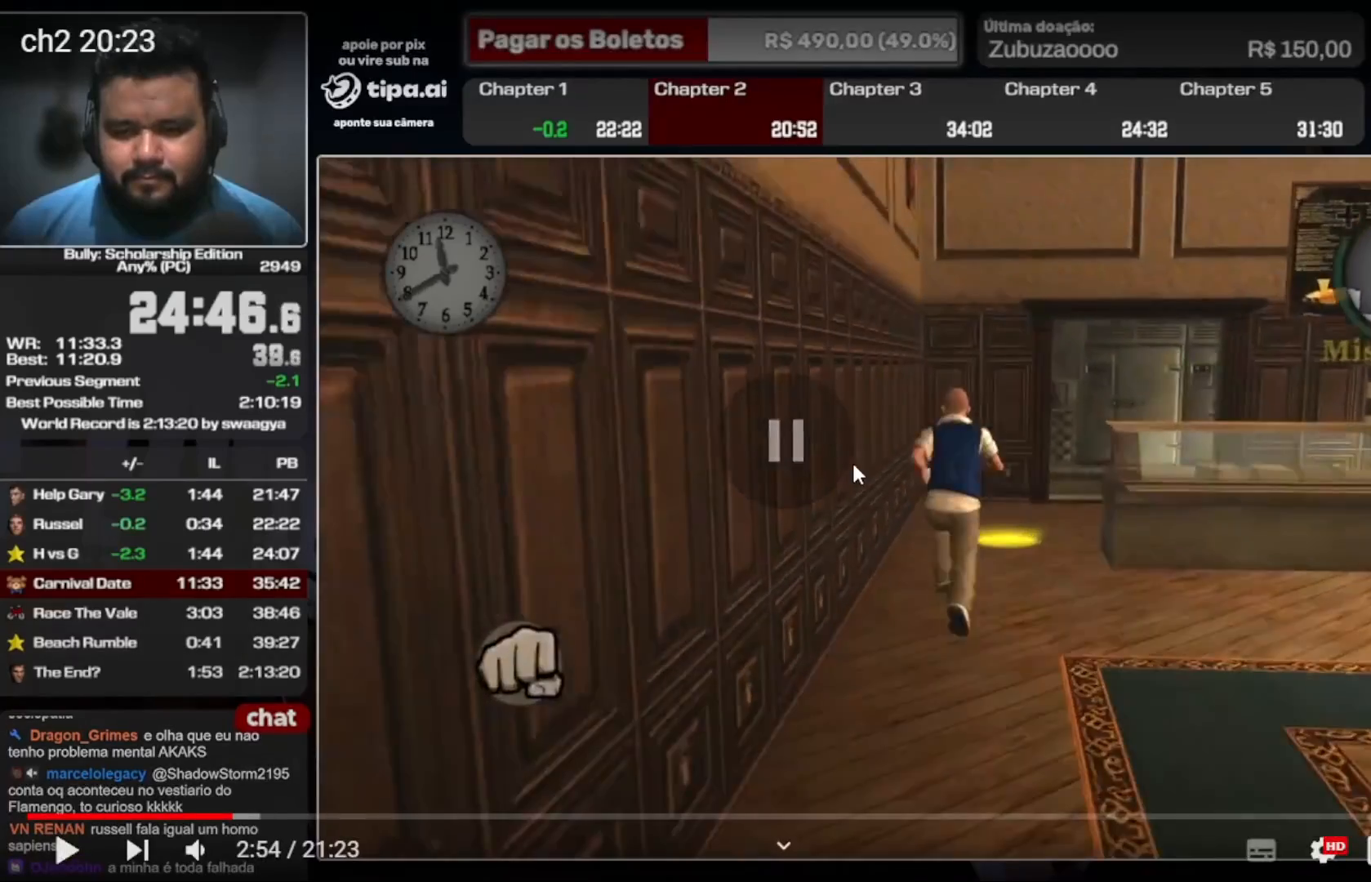
{"dt_ms": 1000, "buttons": [], "left_stick": "center", "right_stick": "center"}
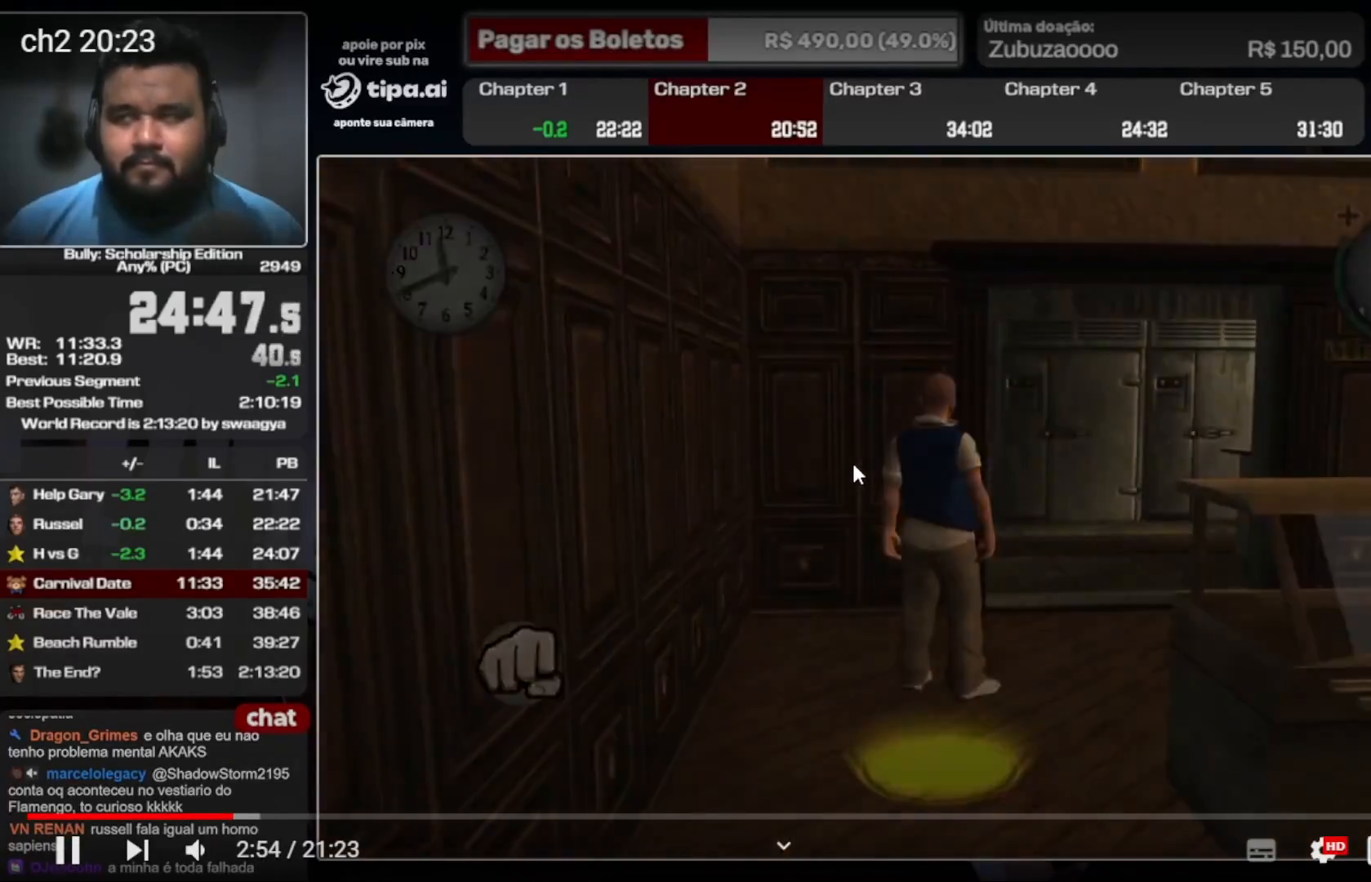
{"dt_ms": 500, "buttons": [], "left_stick": "center", "right_stick": "center", "events": []}
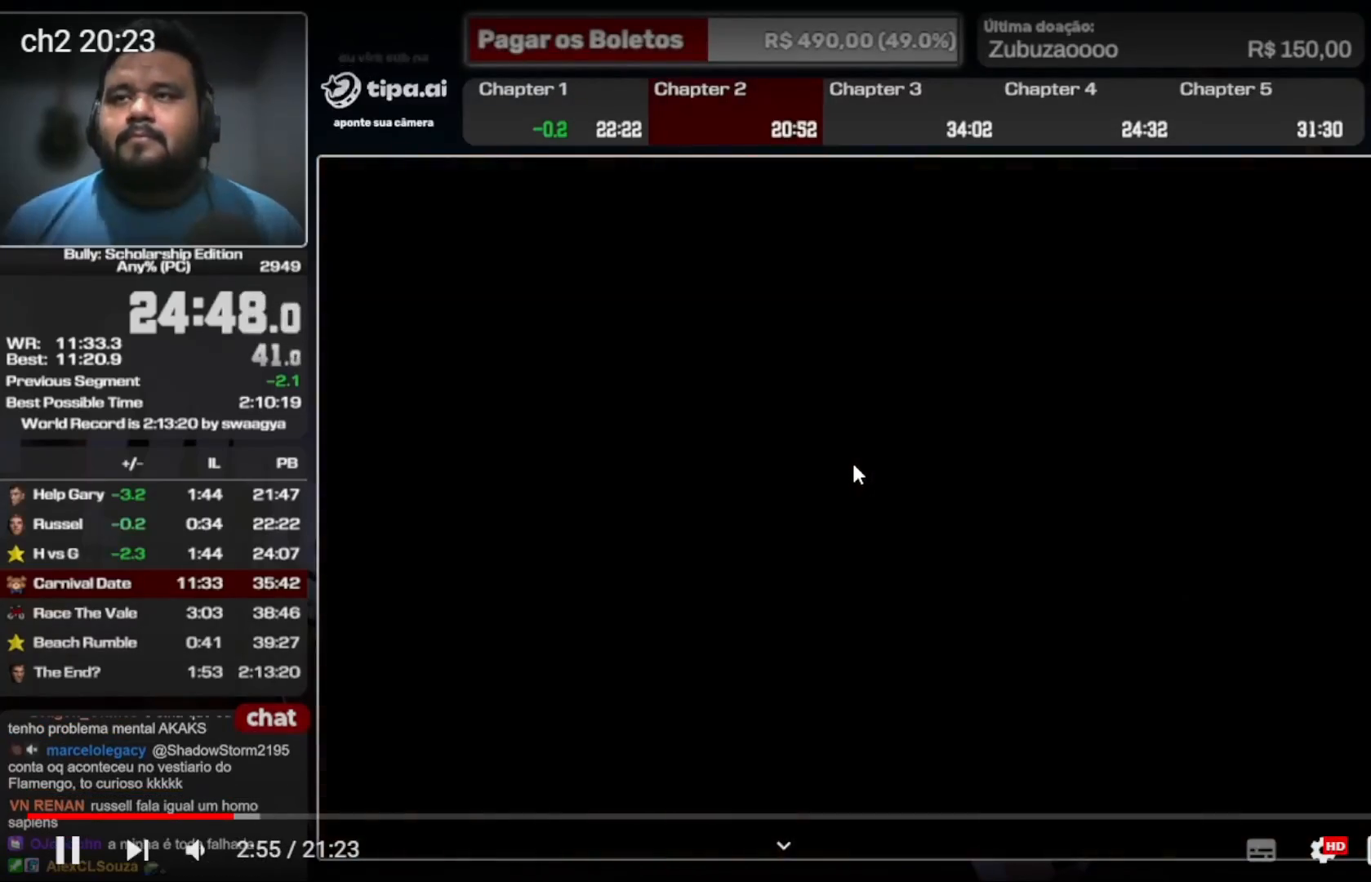
{"dt_ms": 500, "buttons": [], "left_stick": "center", "right_stick": "center", "events": []}
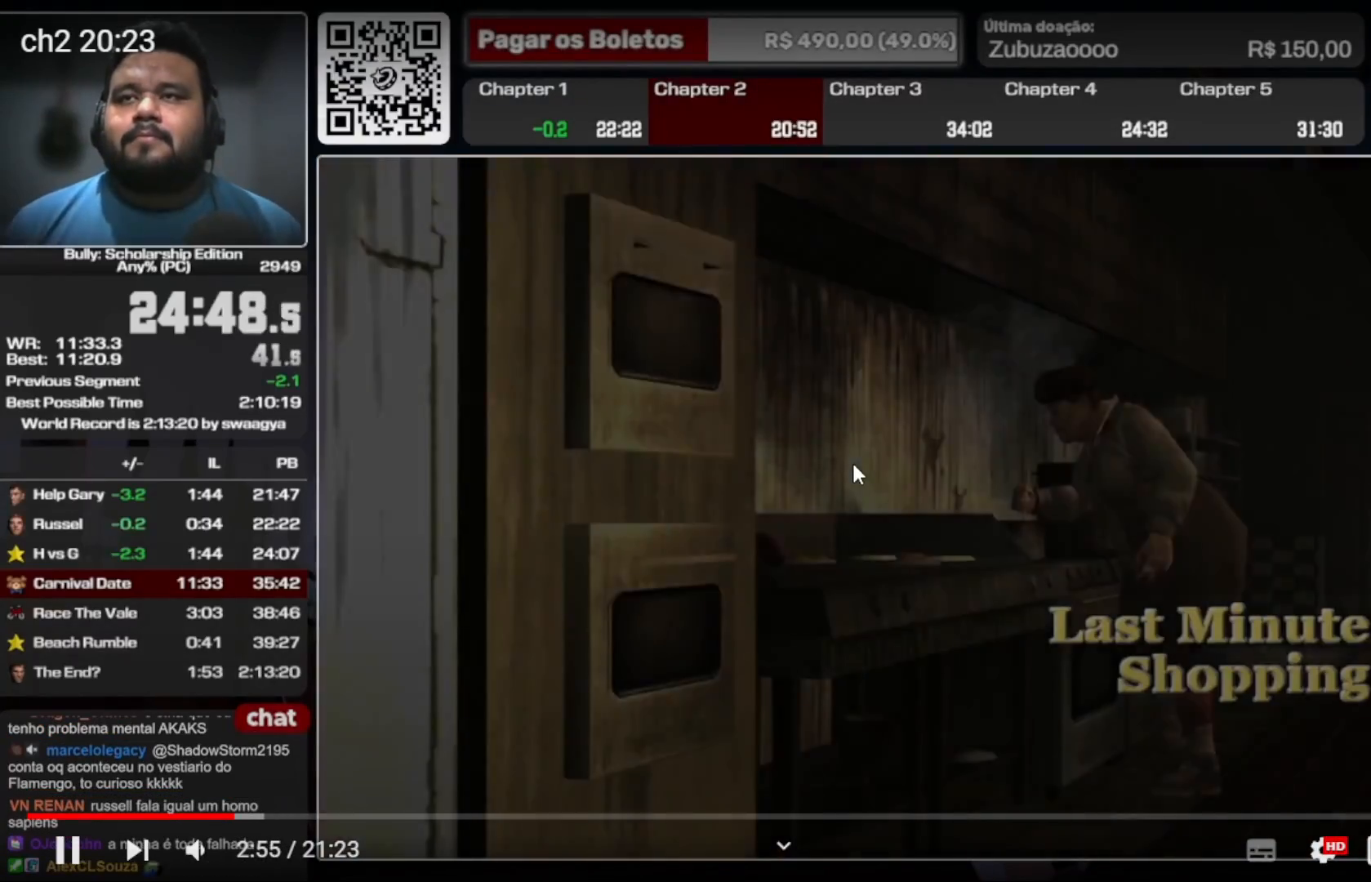
{"dt_ms": 500, "buttons": ["A"], "left_stick": "center", "right_stick": "center", "events": [[333, "A", "down"]]}
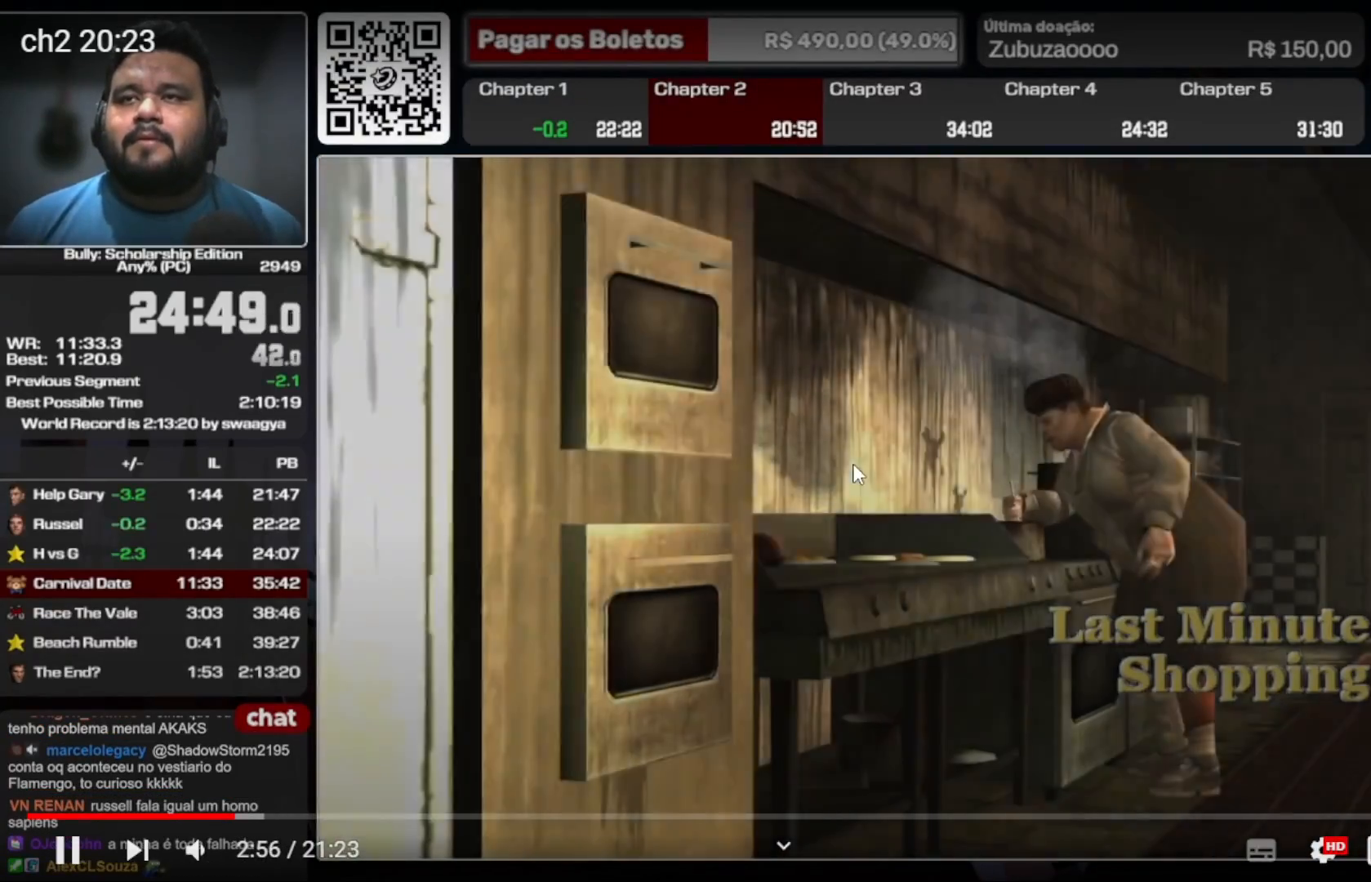
{"dt_ms": 500, "buttons": ["A"], "left_stick": "center", "right_stick": "center", "events": []}
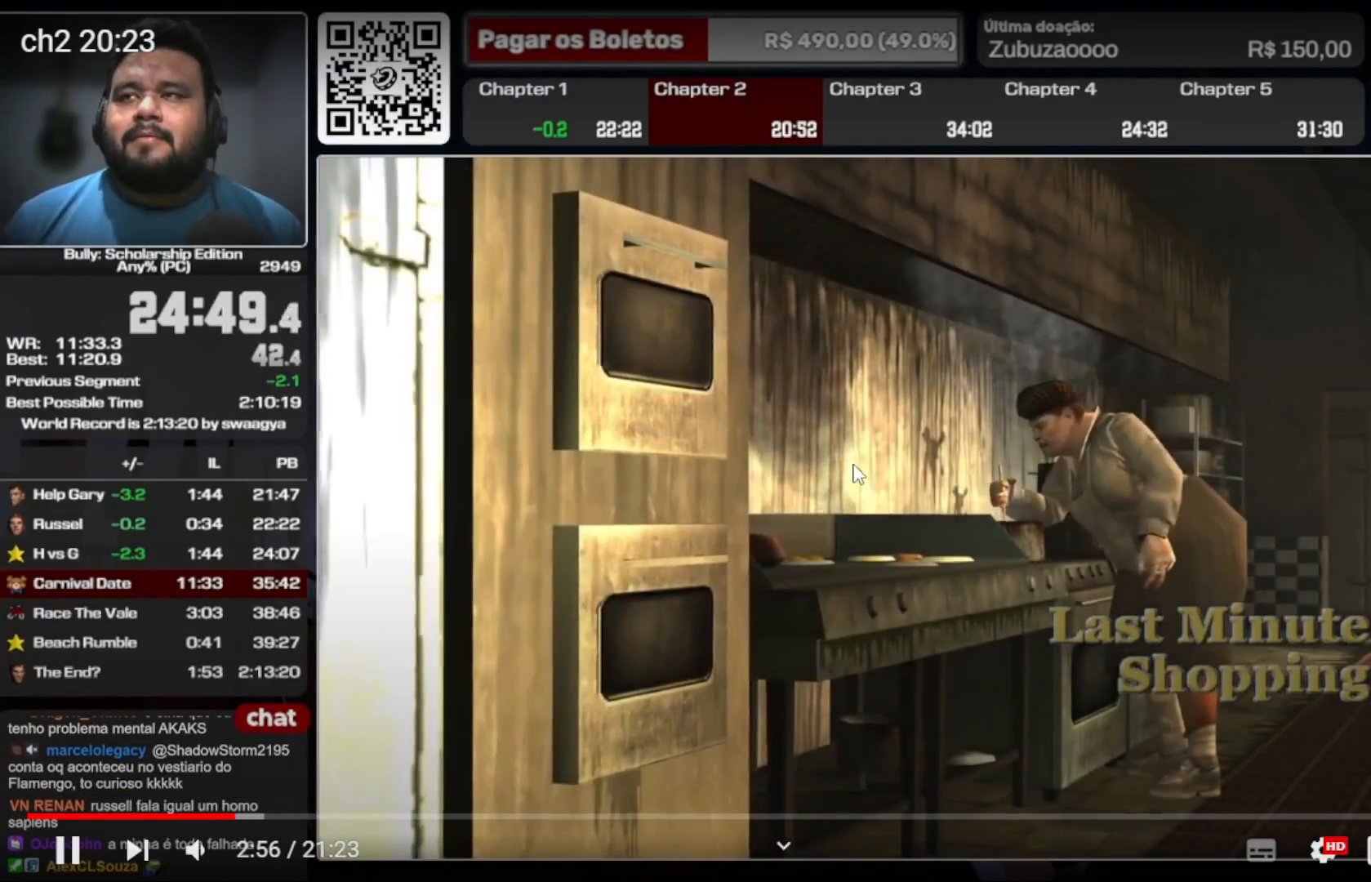
{"dt_ms": 500, "buttons": ["A"], "left_stick": "center", "right_stick": "center", "events": []}
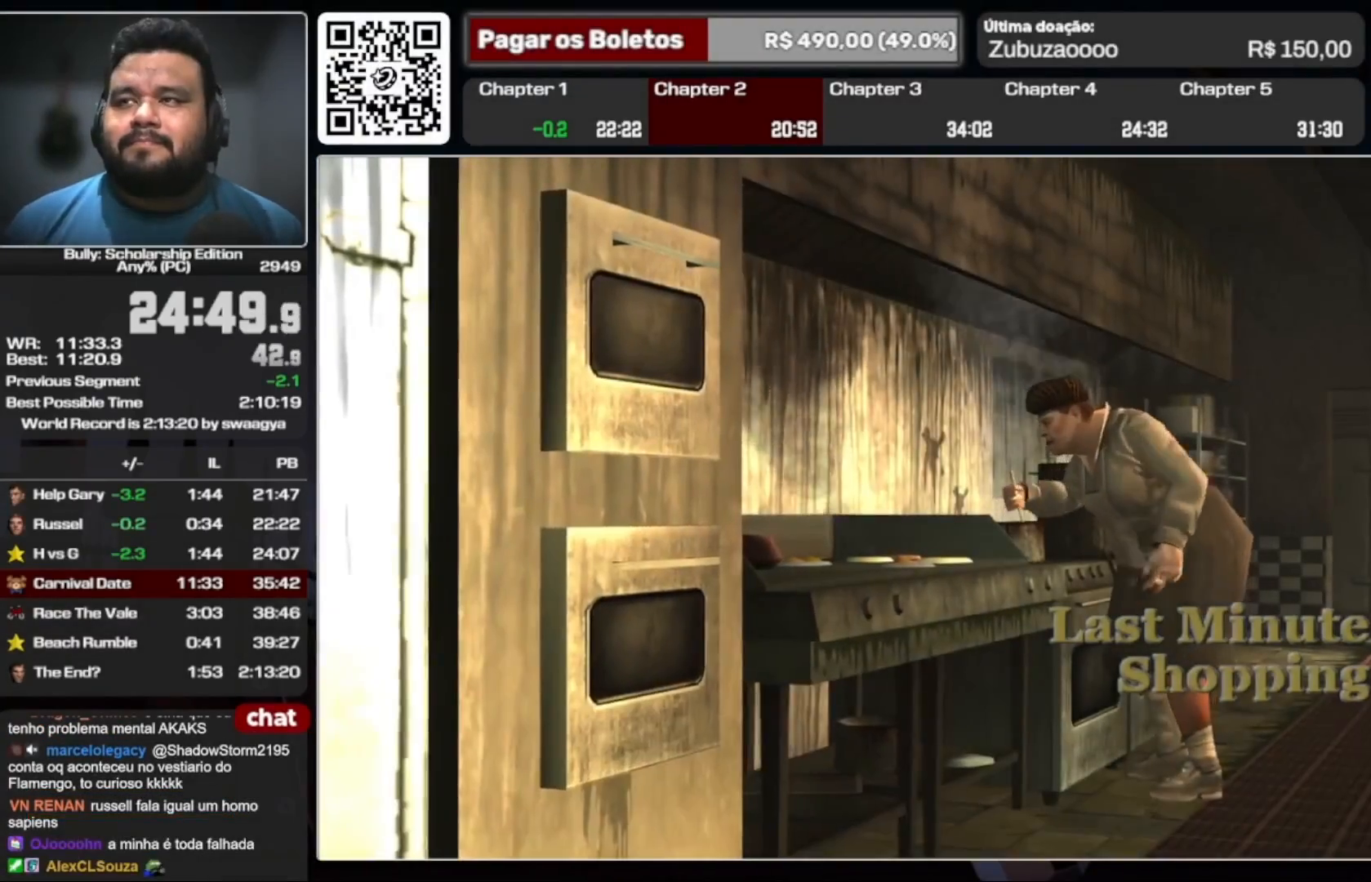
{"dt_ms": 500, "buttons": ["A"], "left_stick": "center", "right_stick": "center", "events": []}
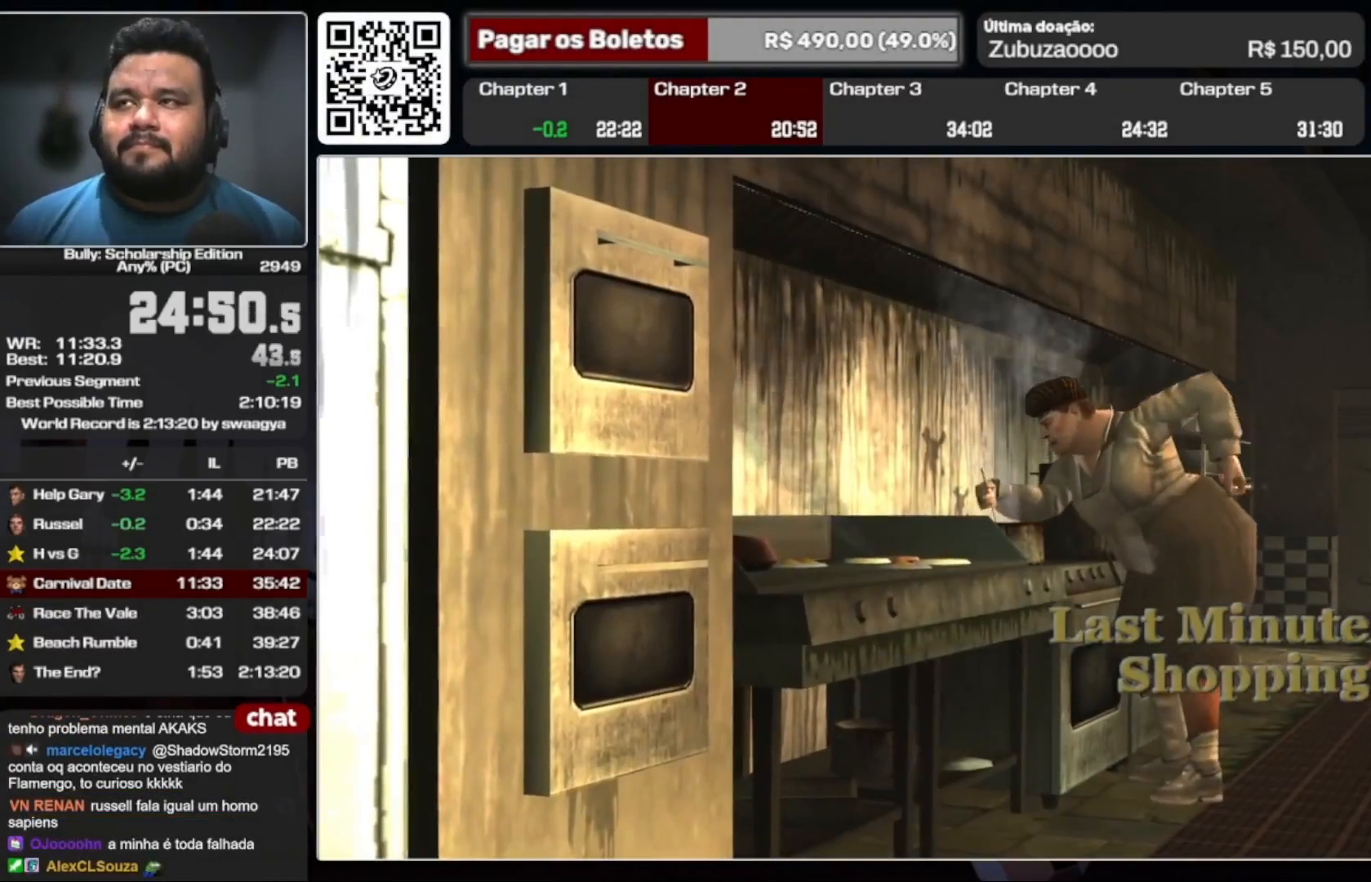
{"dt_ms": 500, "buttons": ["A"], "left_stick": "center", "right_stick": "center", "events": []}
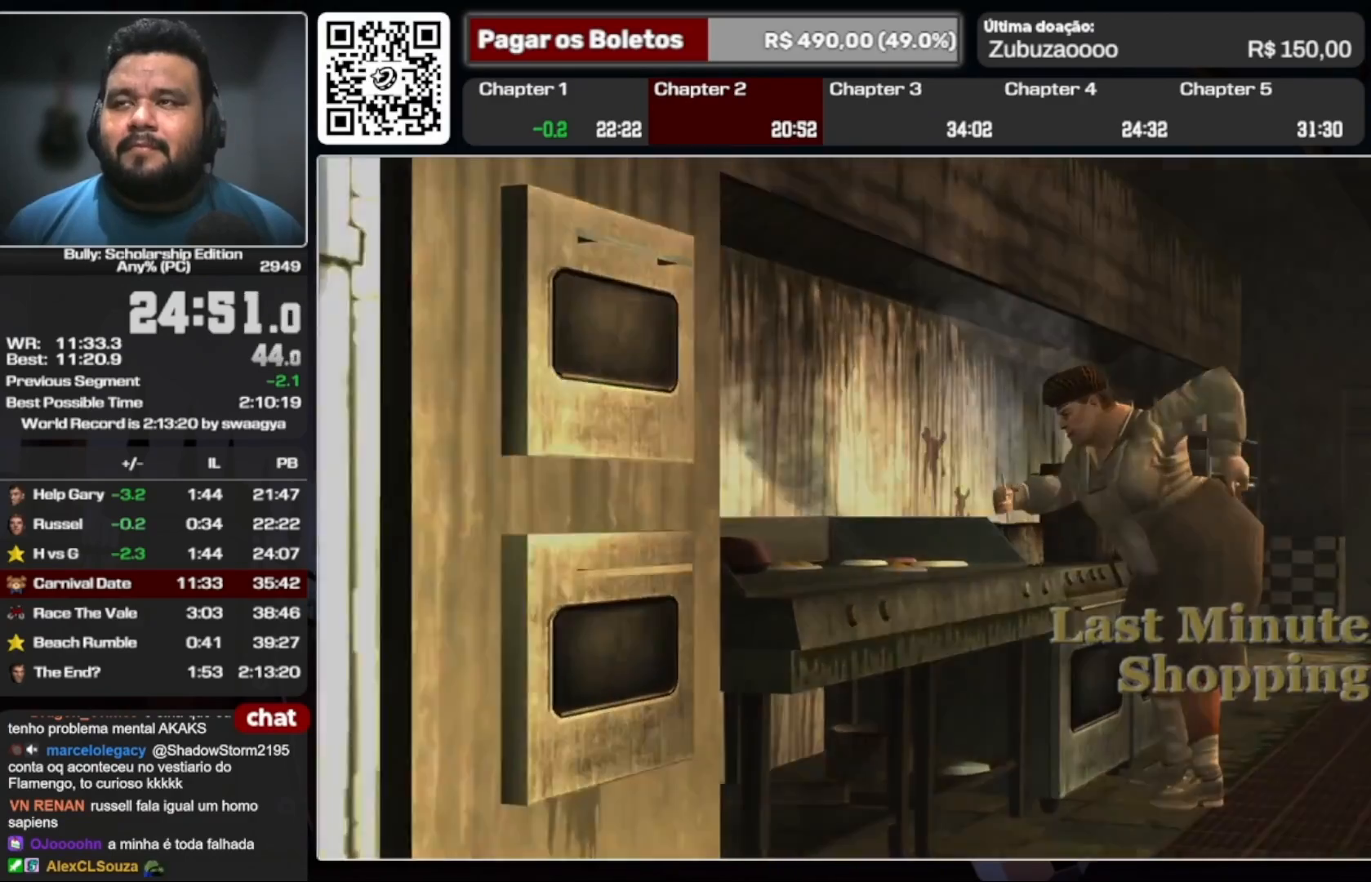
{"dt_ms": 500, "buttons": ["A"], "left_stick": "center", "right_stick": "center", "events": []}
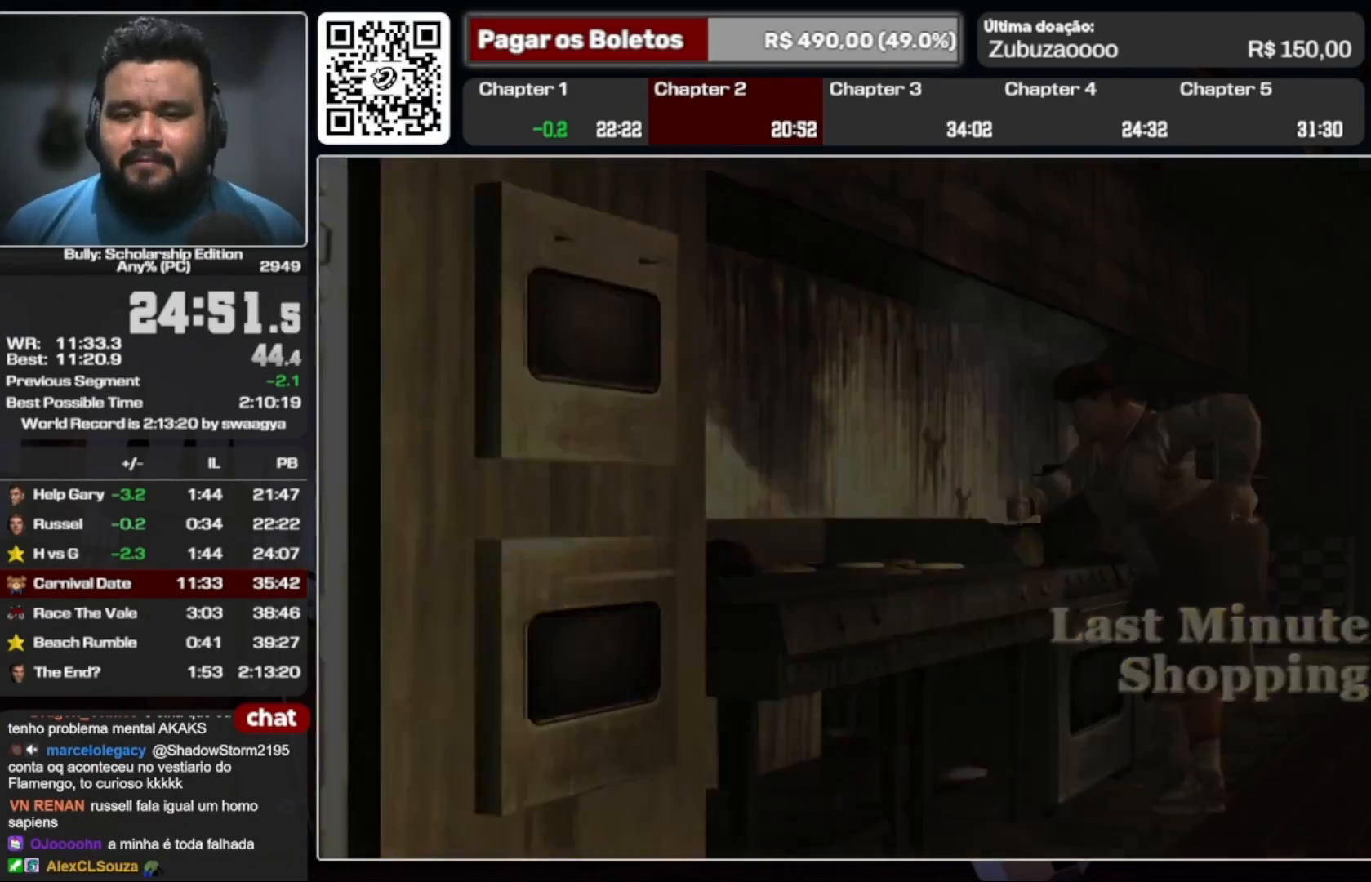
{"dt_ms": 500, "buttons": ["A"], "left_stick": "center", "right_stick": "center", "events": []}
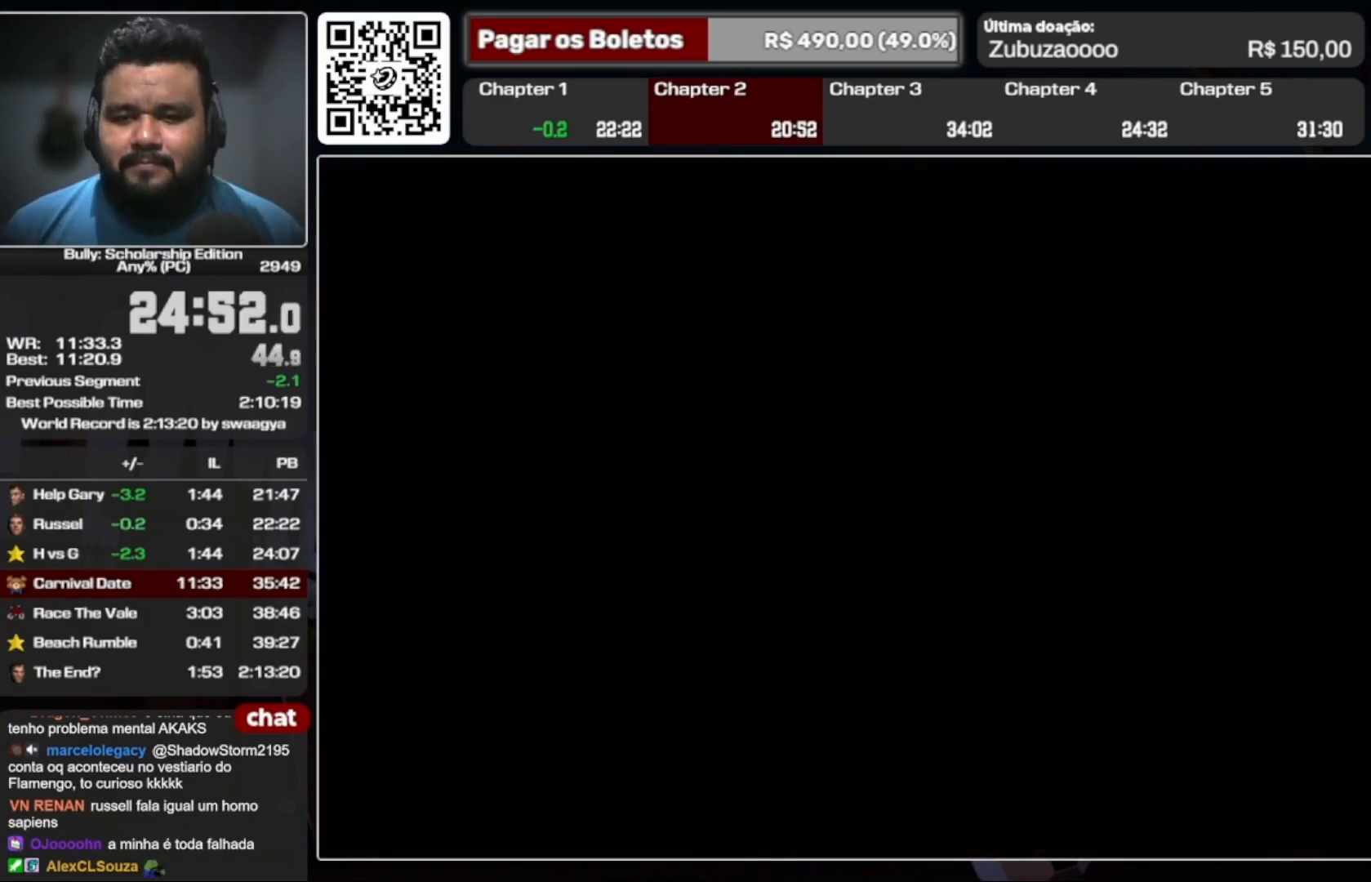
{"dt_ms": 500, "buttons": ["A"], "left_stick": "center", "right_stick": "center", "events": []}
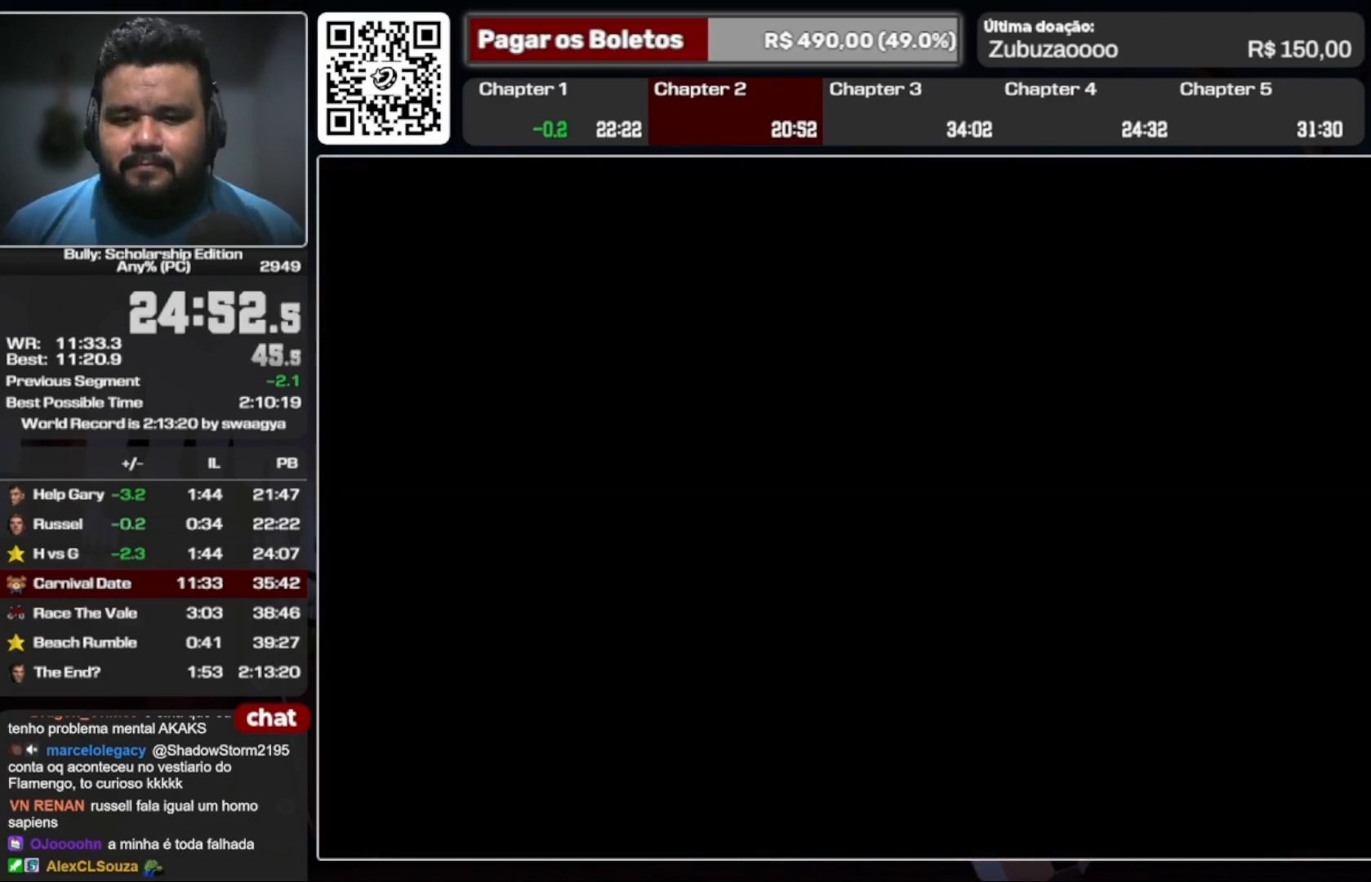
{"dt_ms": 500, "buttons": ["A"], "left_stick": "up", "right_stick": "center", "events": [[100, "A", "up"], [167, "left_stick", "up"], [200, "A", "down"], [267, "A", "up"], [333, "A", "down"], [433, "A", "up"], [500, "A", "down"]]}
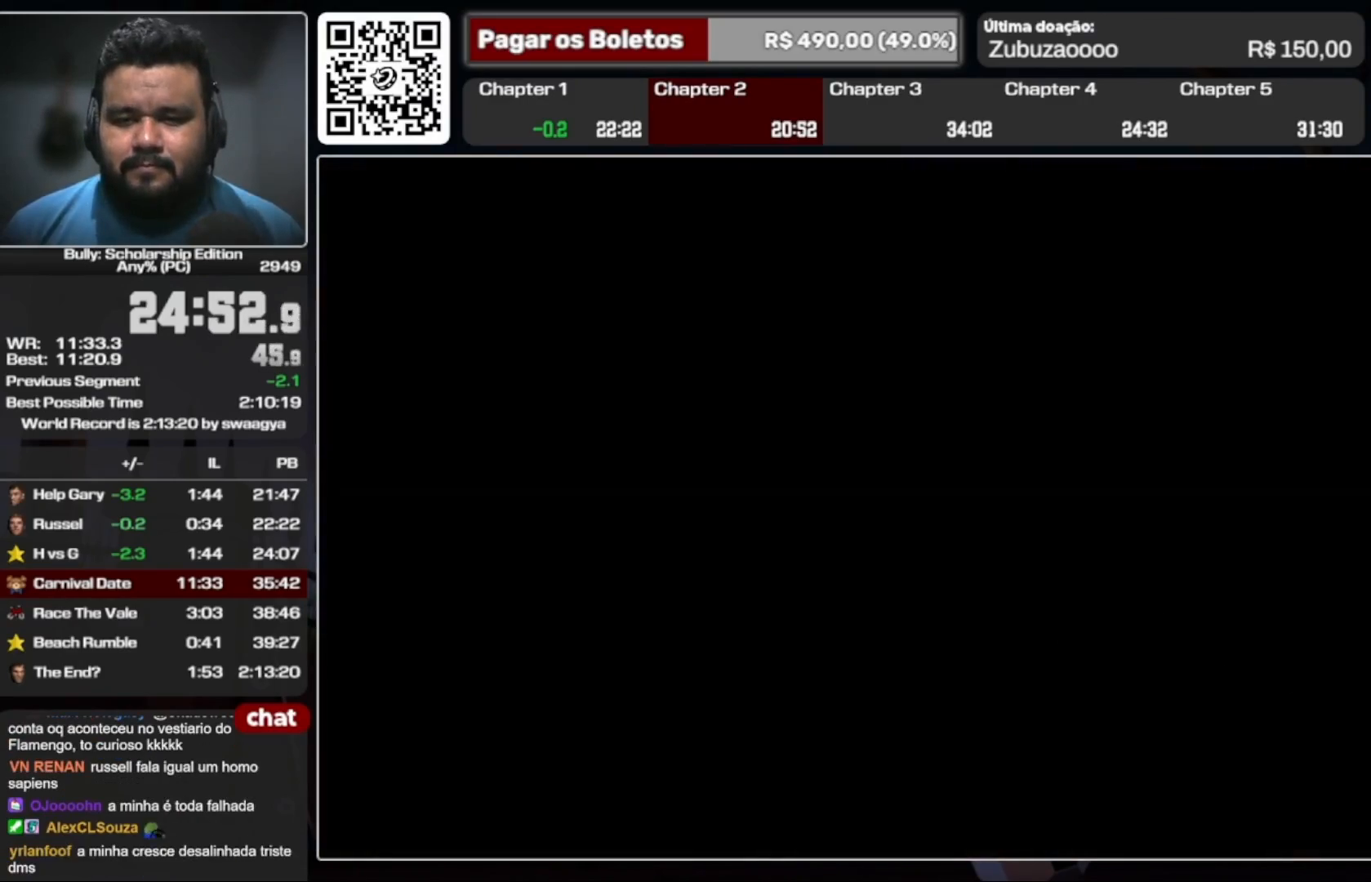
{"dt_ms": 500, "buttons": [], "left_stick": "up", "right_stick": "center", "events": [[67, "A", "up"], [167, "A", "down"], [233, "A", "up"], [300, "A", "down"], [400, "A", "up"]]}
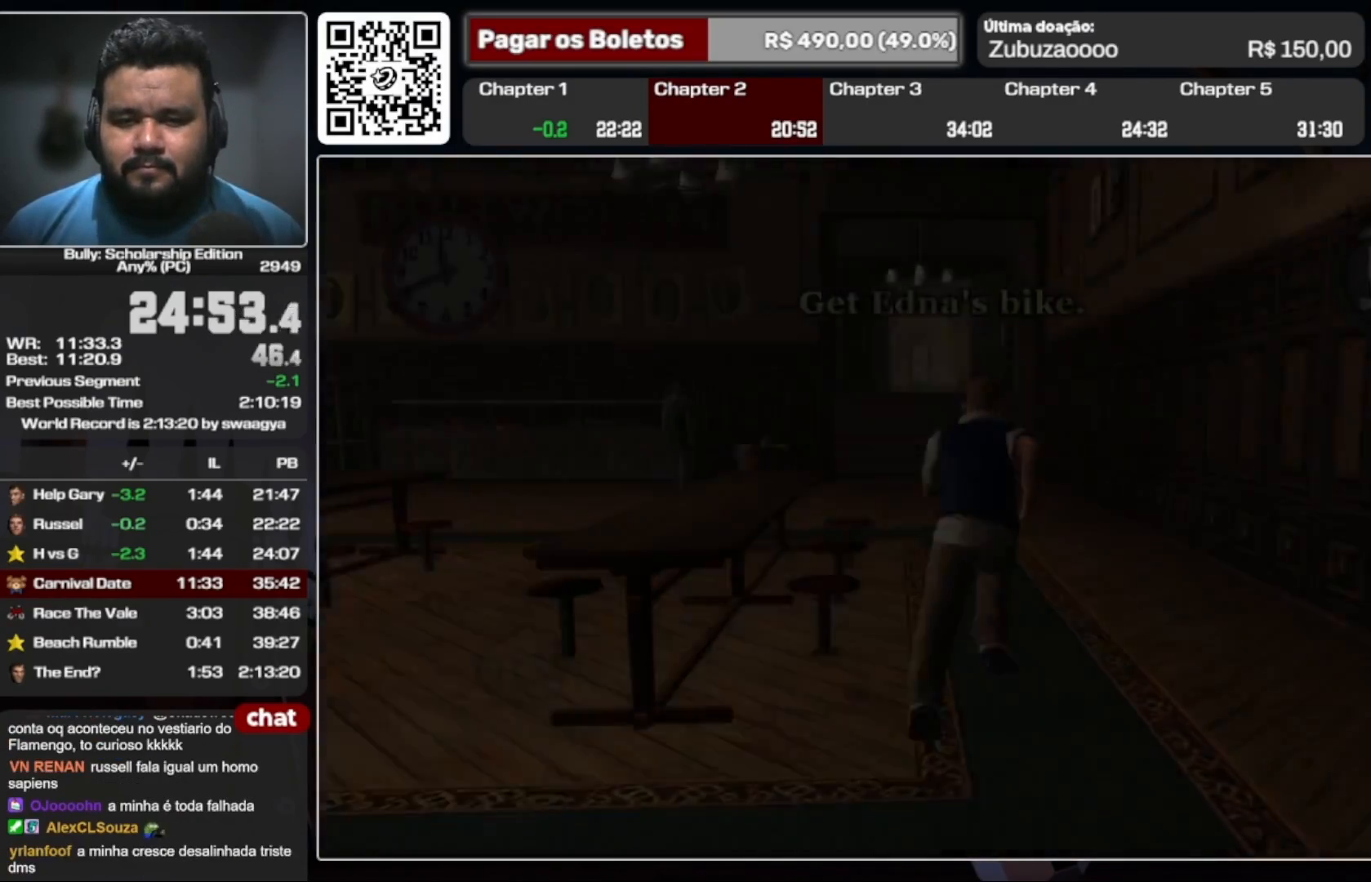
{"dt_ms": 500, "buttons": [], "left_stick": "up", "right_stick": "center", "events": []}
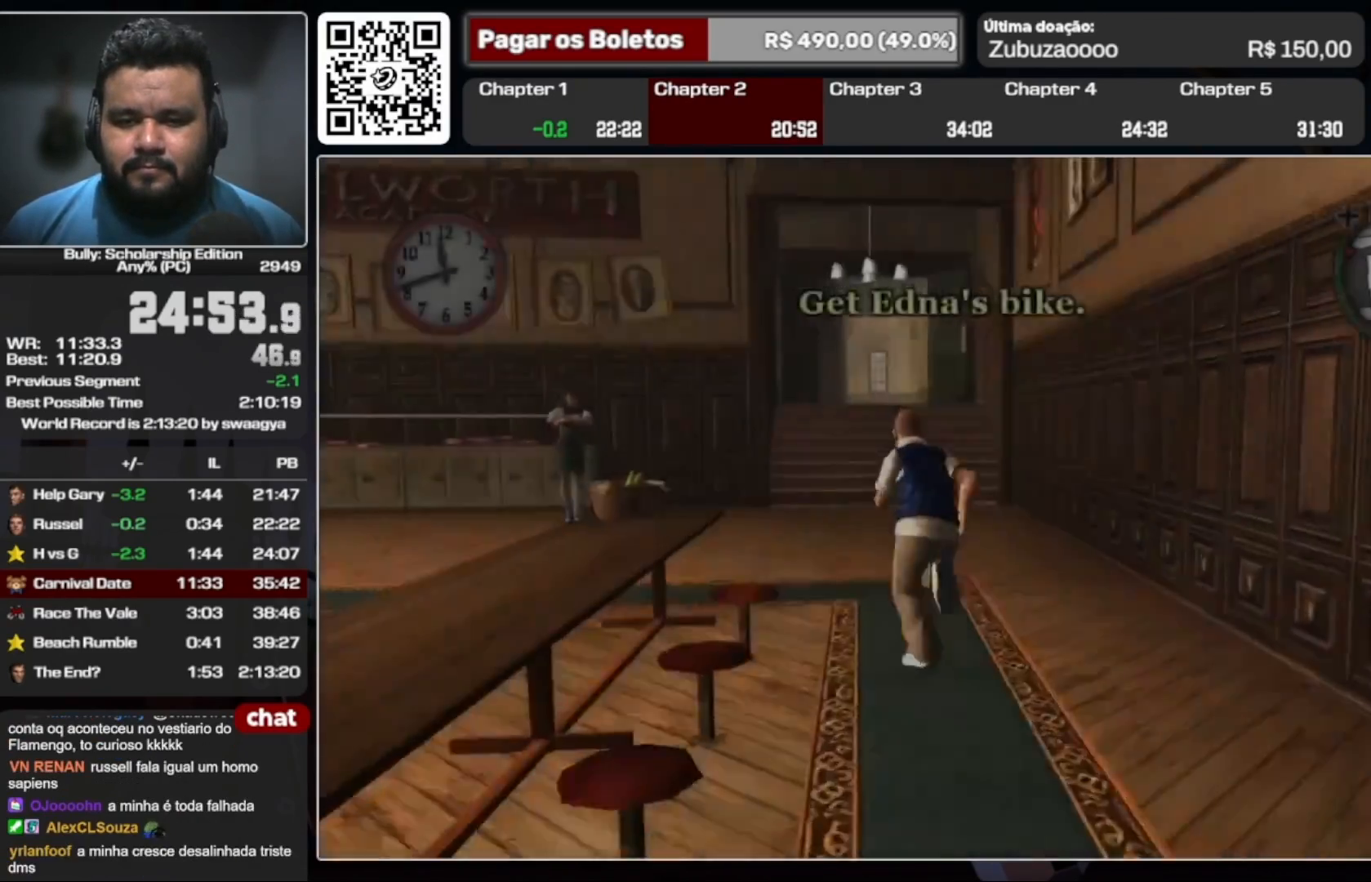
{"dt_ms": 500, "buttons": [], "left_stick": "up", "right_stick": "center", "events": []}
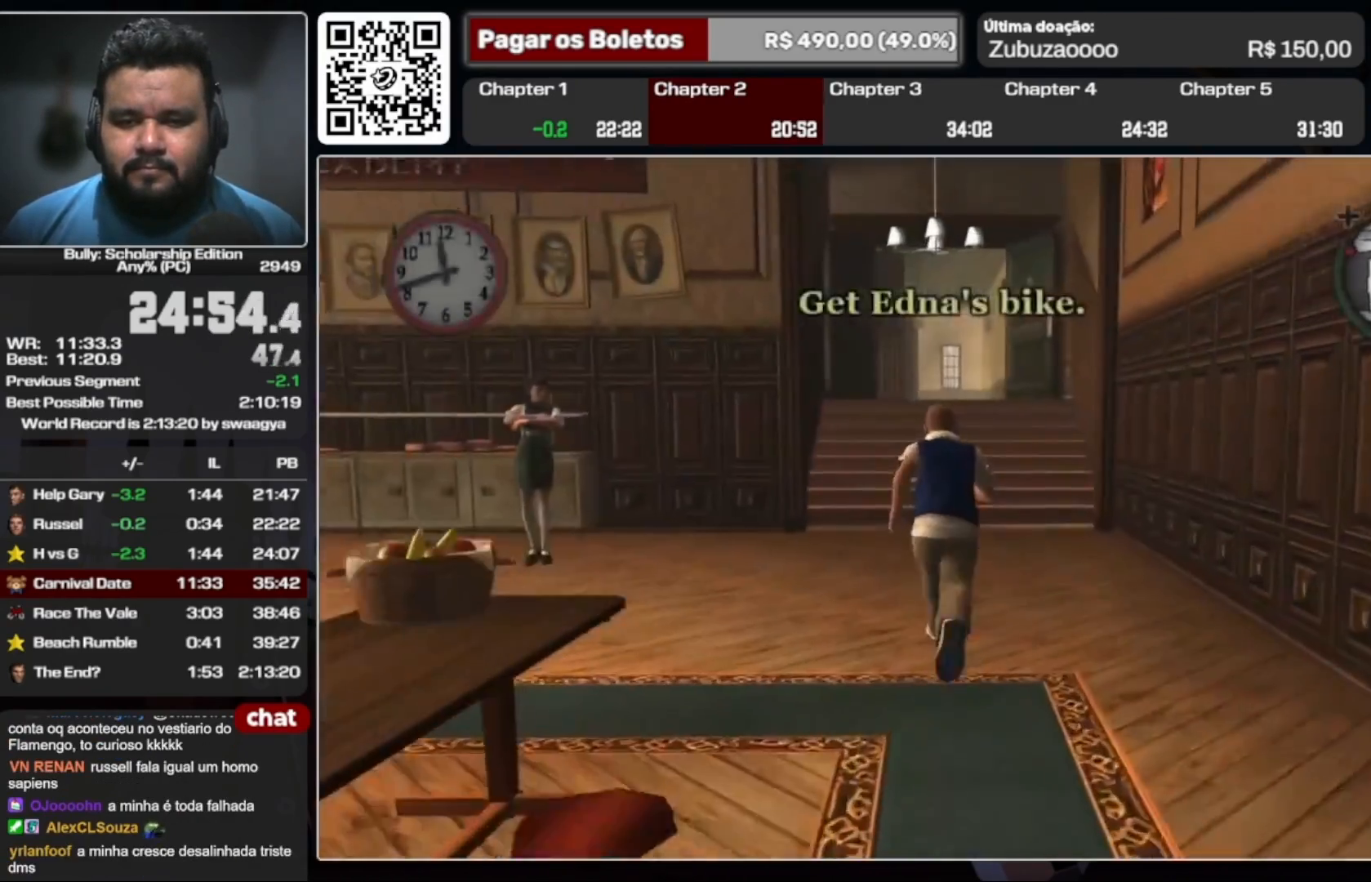
{"dt_ms": 500, "buttons": ["A"], "left_stick": "up", "right_stick": "center", "events": [[133, "A", "down"], [200, "A", "up"], [267, "A", "down"], [367, "A", "up"], [433, "A", "down"]]}
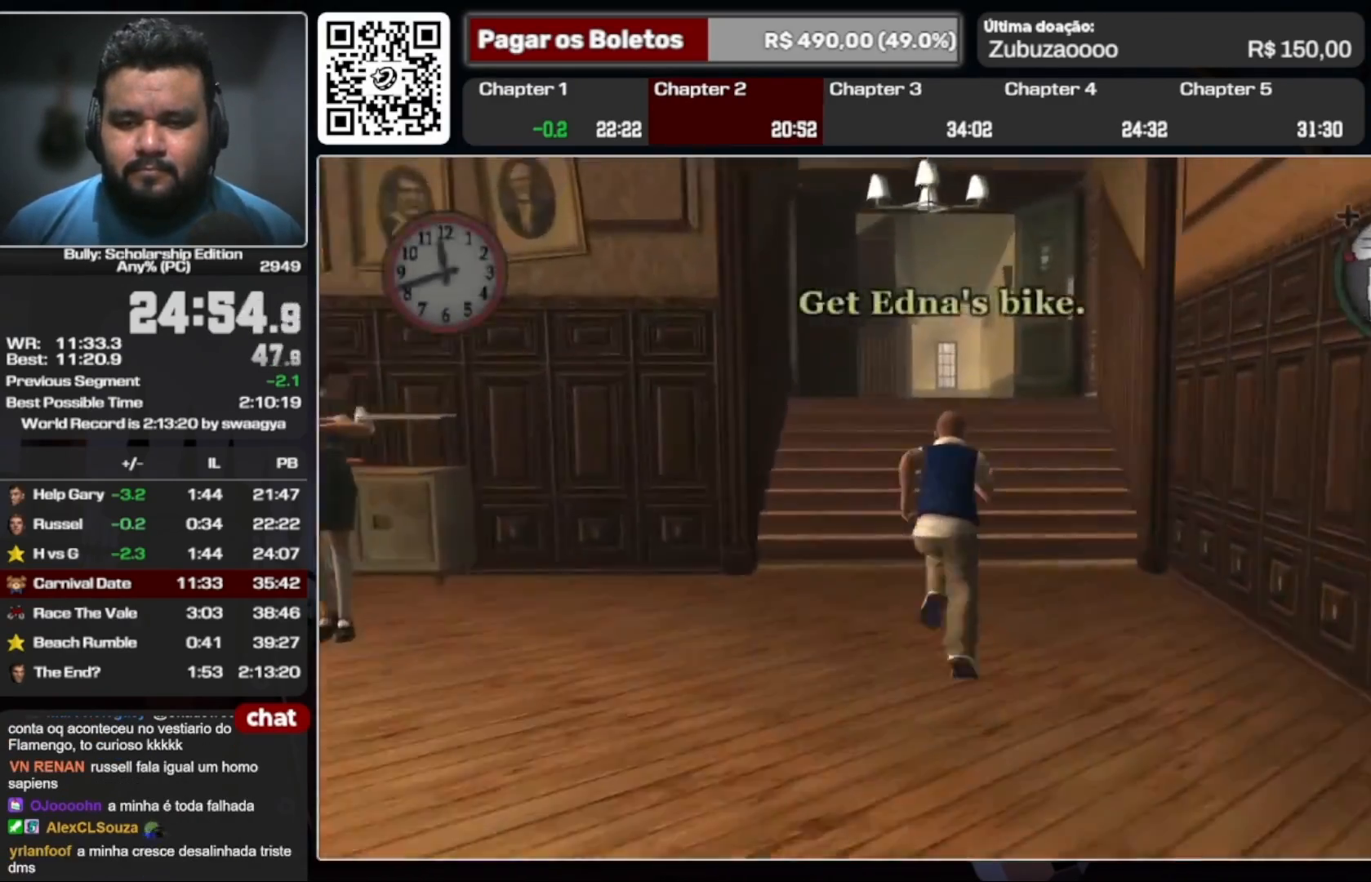
{"dt_ms": 500, "buttons": [], "left_stick": "up", "right_stick": "center", "events": [[33, "A", "up"], [100, "A", "down"], [167, "A", "up"], [267, "A", "down"], [333, "A", "up"], [433, "A", "down"], [500, "A", "up"]]}